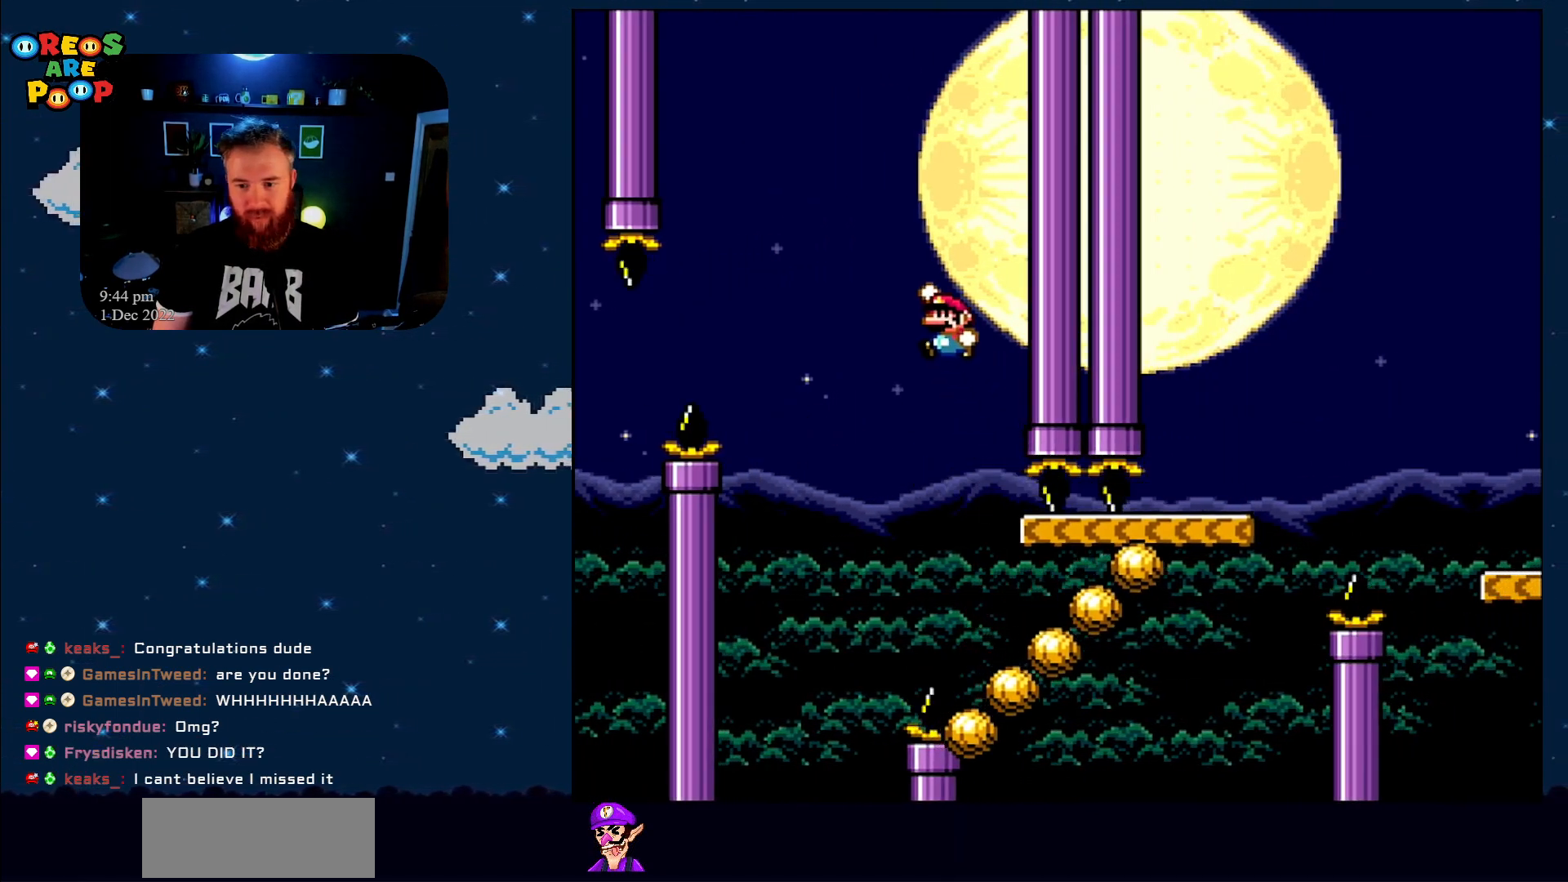
Gameplay with a controller (Nintendo layout); each line is a JSON object with the inputs held at the frame after it. "events" lists button and stick changes between this image and that frame as [ms after this image, input, new state], when the widget could be followed in between. Not read: L1 L3 R1 R3.
{"buttons": ["B", "Y", "DPAD_RIGHT"], "events": [[17, "DPAD_UP", "down"], [50, "DPAD_LEFT", "up"], [50, "DPAD_UP", "up"], [133, "DPAD_RIGHT", "down"], [267, "DPAD_RIGHT", "up"], [417, "DPAD_RIGHT", "down"]]}
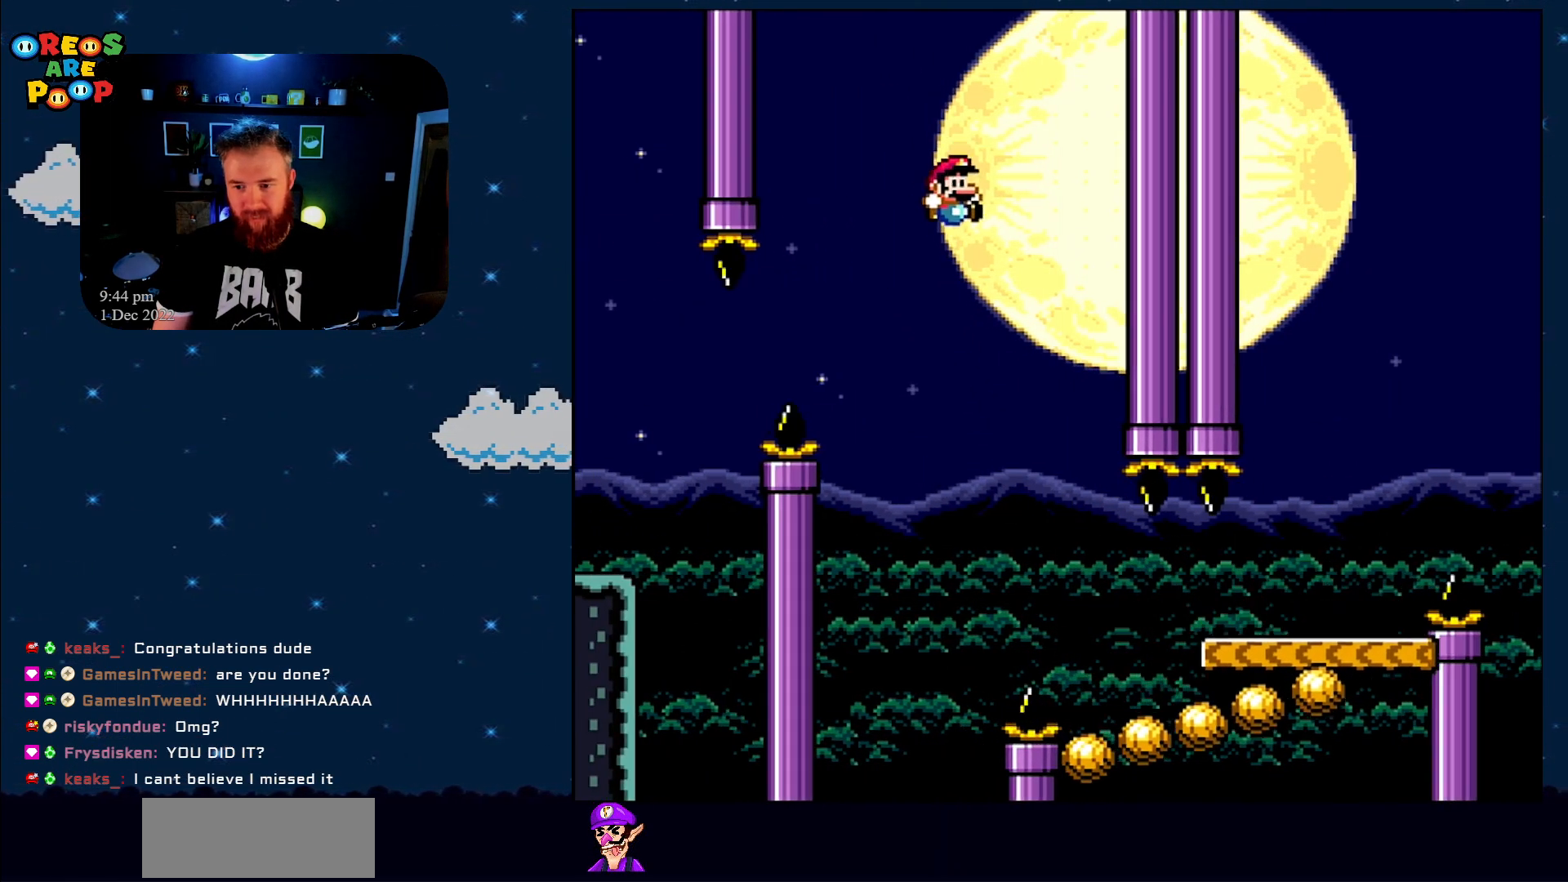
{"buttons": ["B", "Y", "DPAD_RIGHT"], "events": [[33, "DPAD_RIGHT", "up"], [167, "DPAD_RIGHT", "down"]]}
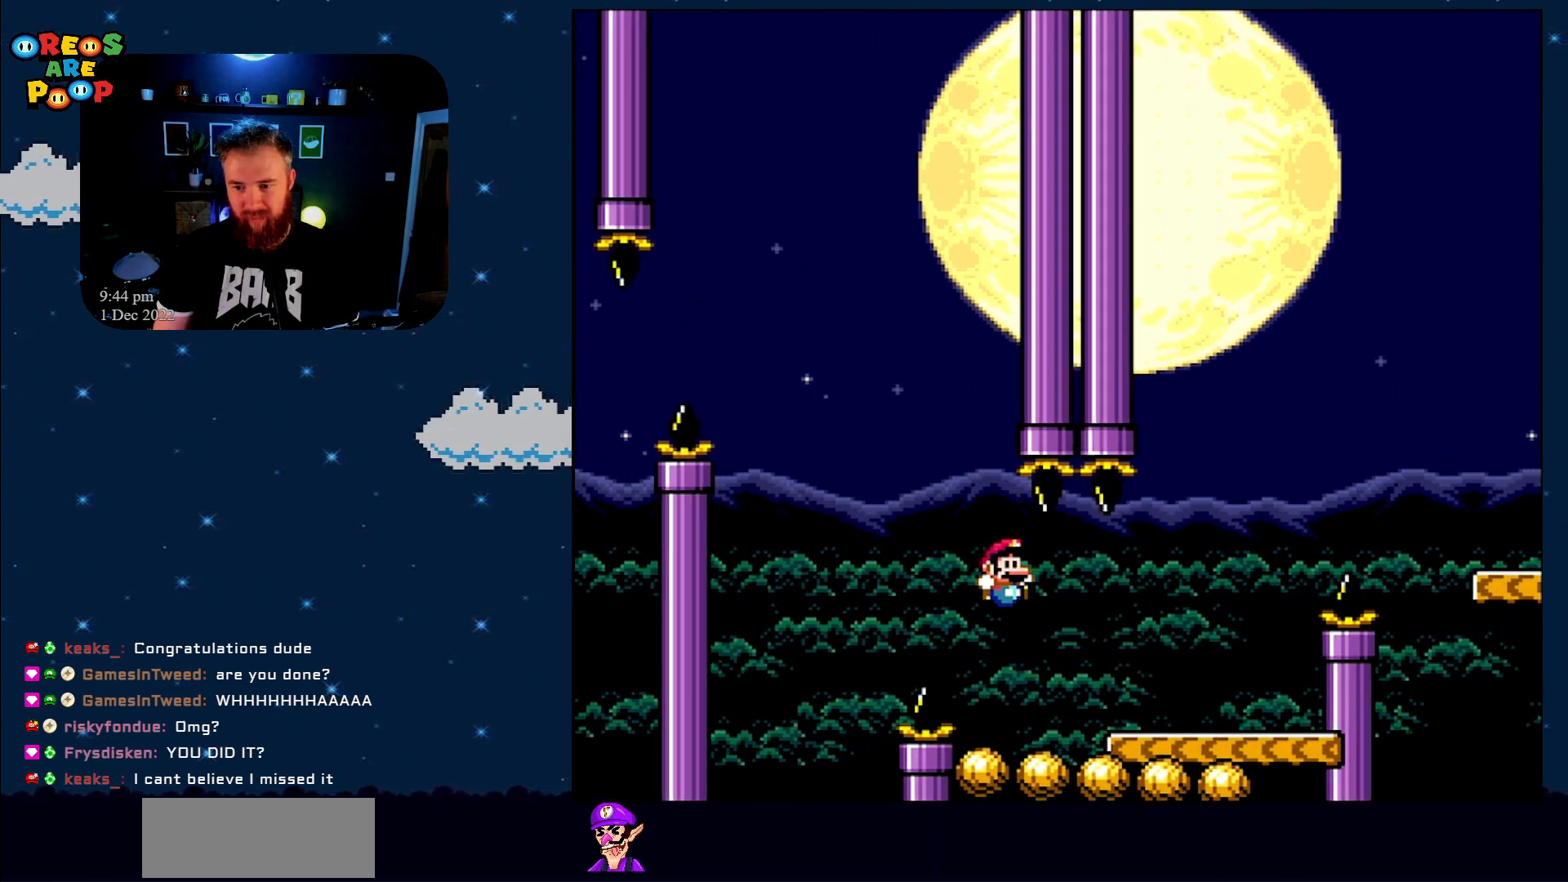
{"buttons": ["B", "Y", "DPAD_RIGHT"], "events": [[133, "B", "up"], [283, "B", "down"]]}
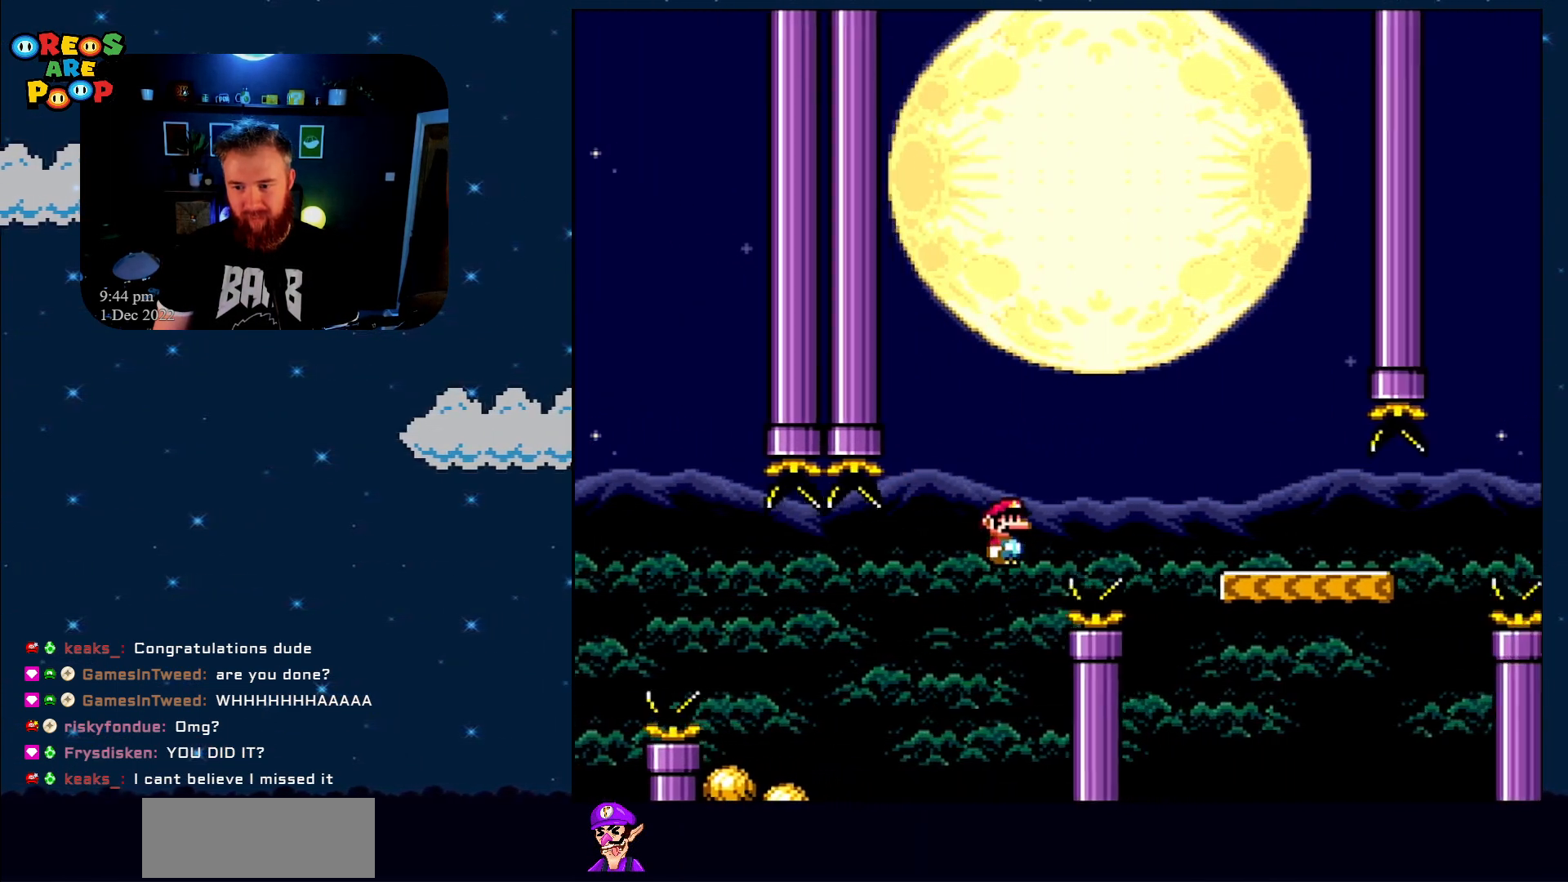
{"buttons": ["Y", "DPAD_RIGHT"], "events": [[300, "B", "up"]]}
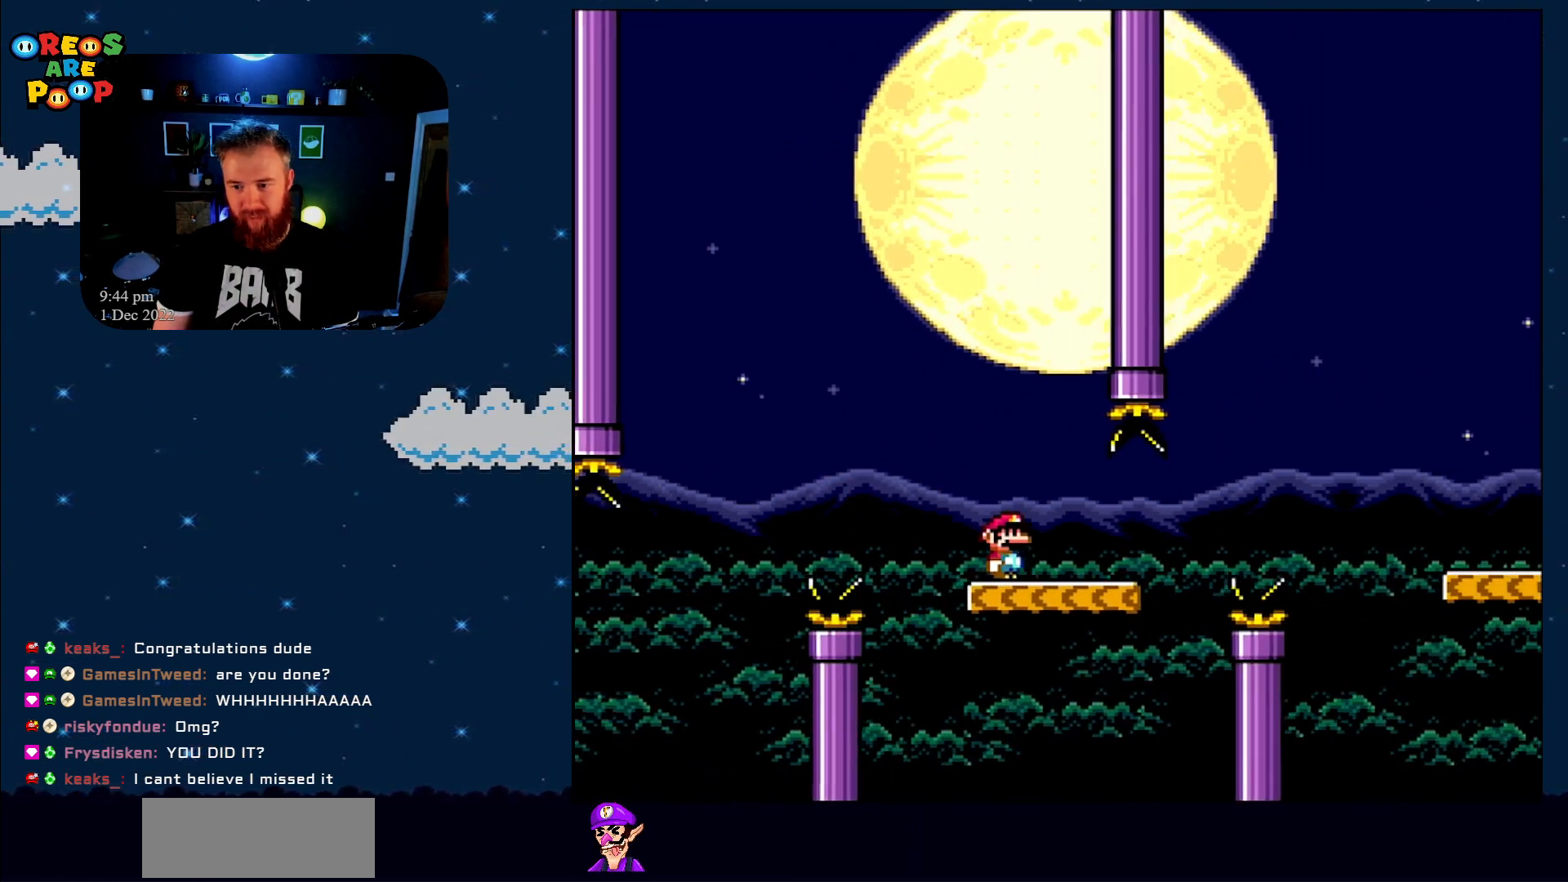
{"buttons": ["B", "Y", "DPAD_RIGHT"], "events": [[133, "B", "down"]]}
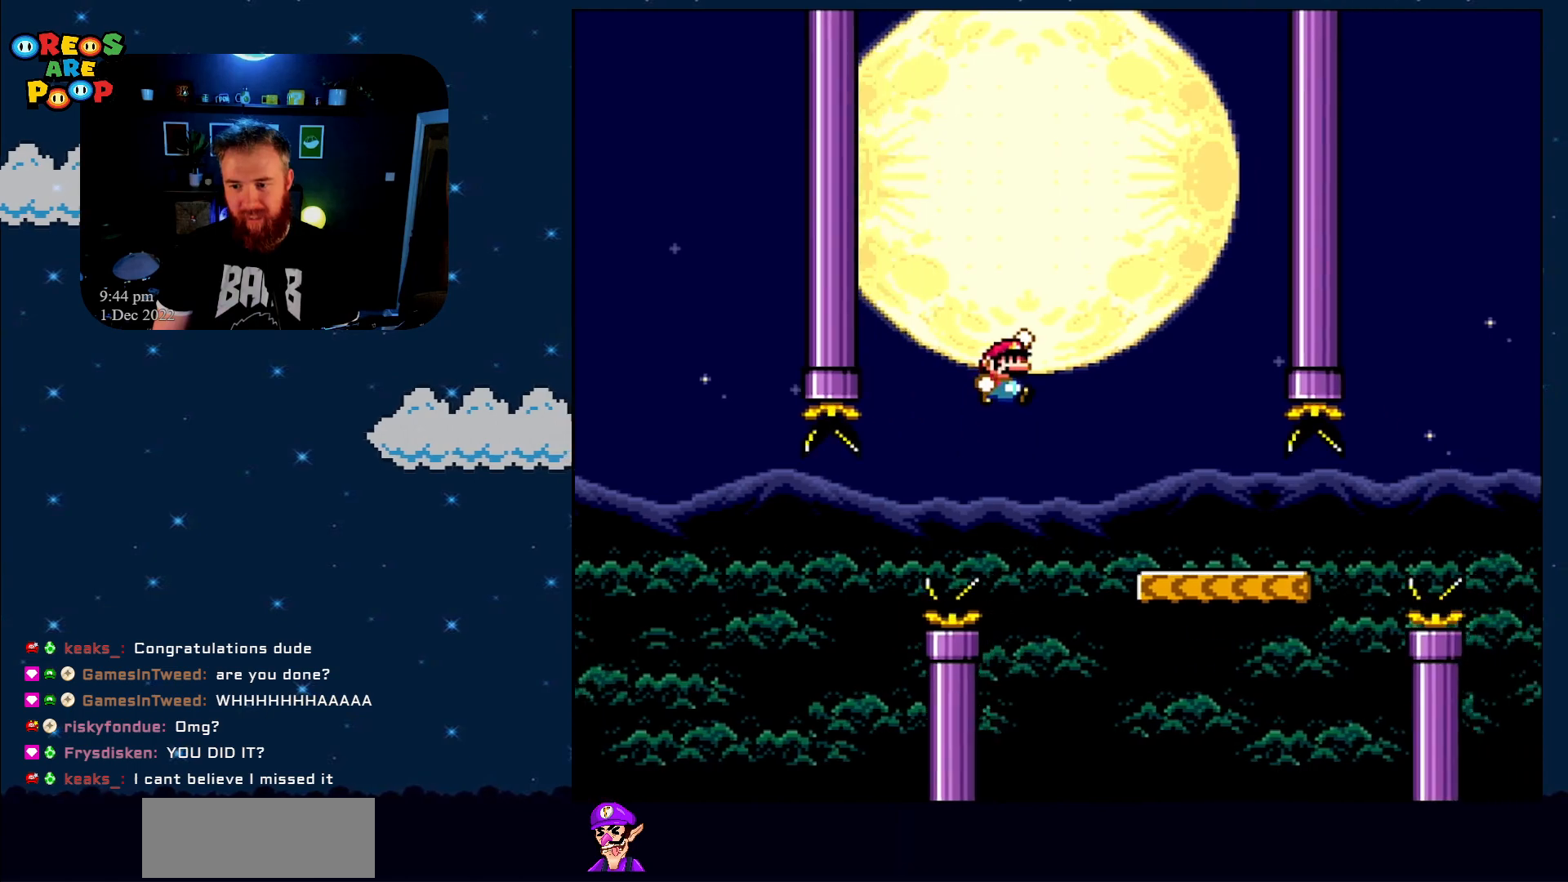
{"buttons": ["Y", "DPAD_RIGHT"], "events": [[33, "B", "up"], [83, "DPAD_RIGHT", "up"], [133, "B", "down"], [167, "DPAD_LEFT", "down"], [250, "B", "up"], [250, "DPAD_UP", "down"], [300, "DPAD_LEFT", "up"], [300, "DPAD_RIGHT", "down"], [300, "DPAD_UP", "up"]]}
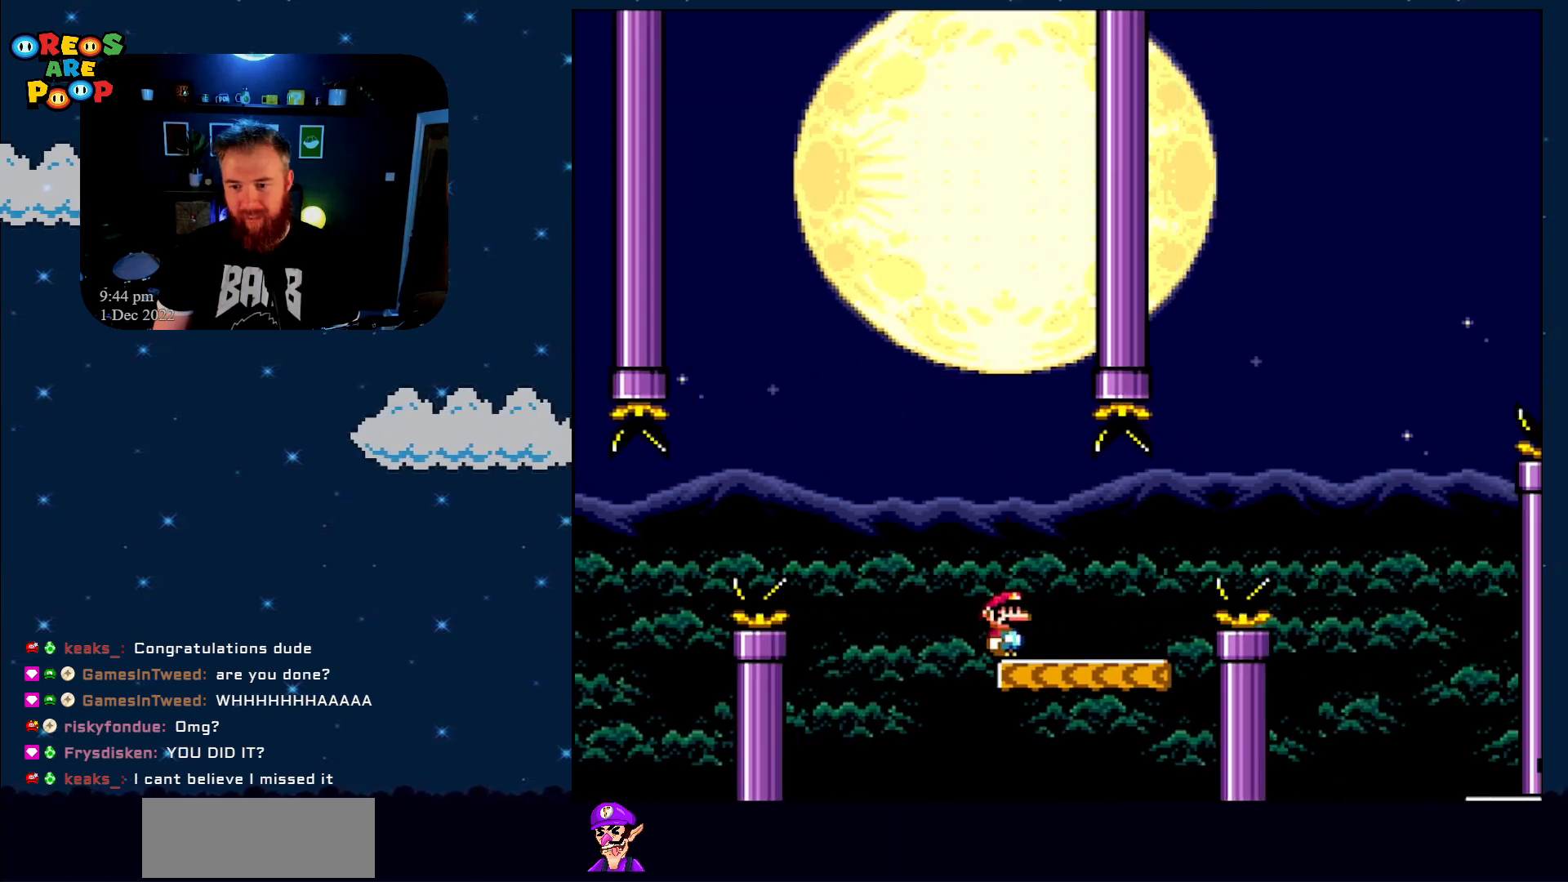
{"buttons": ["B", "Y", "DPAD_RIGHT"], "events": [[133, "B", "down"]]}
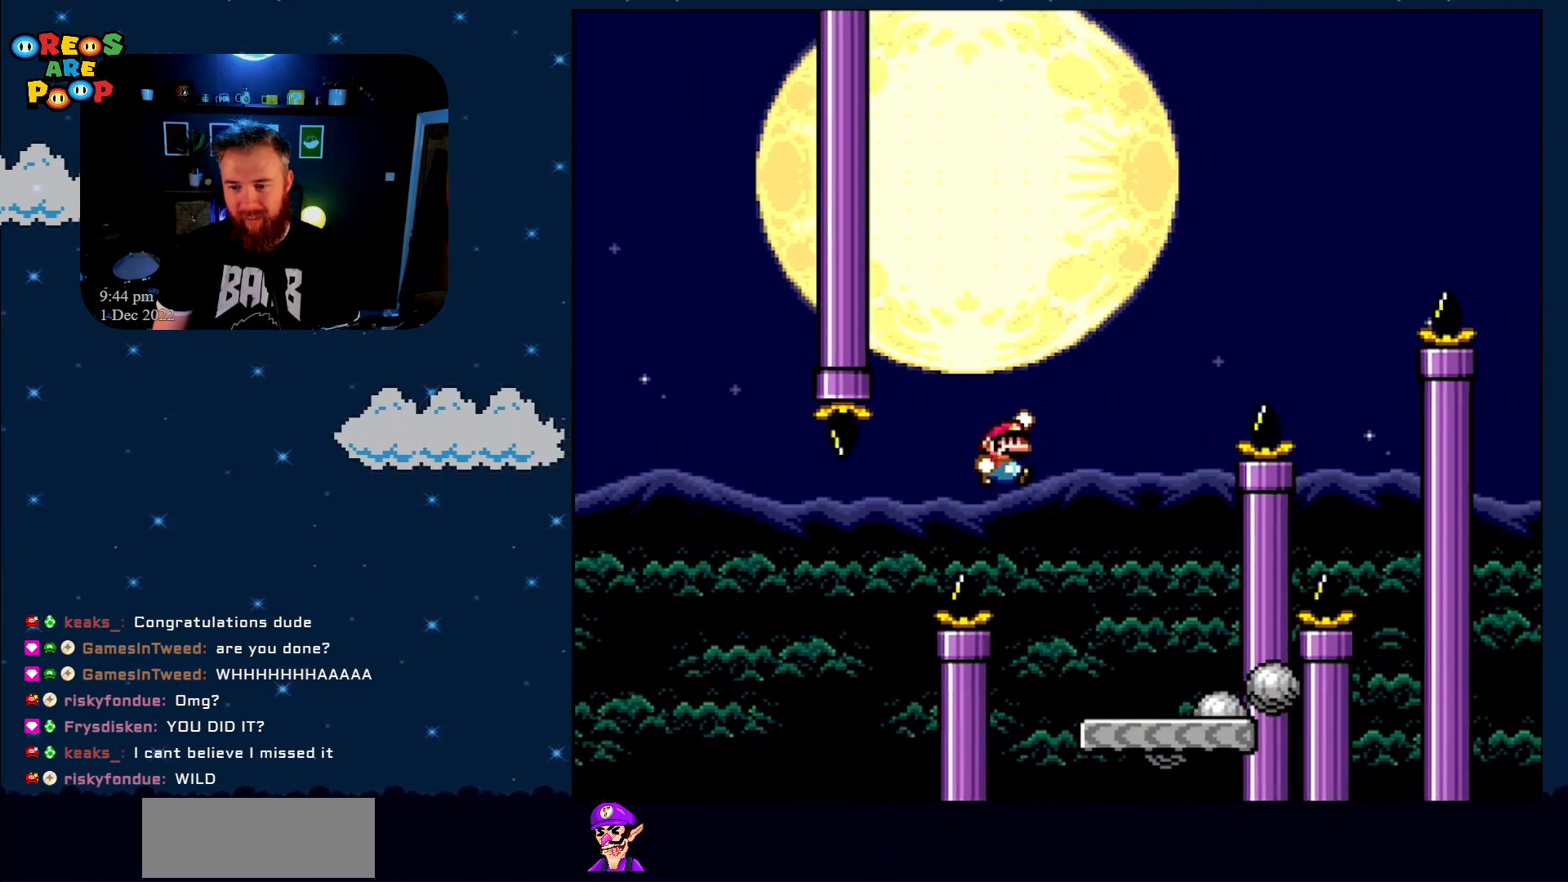
{"buttons": ["Y"], "events": [[33, "DPAD_RIGHT", "up"], [167, "B", "up"], [167, "DPAD_LEFT", "down"], [267, "DPAD_LEFT", "up"]]}
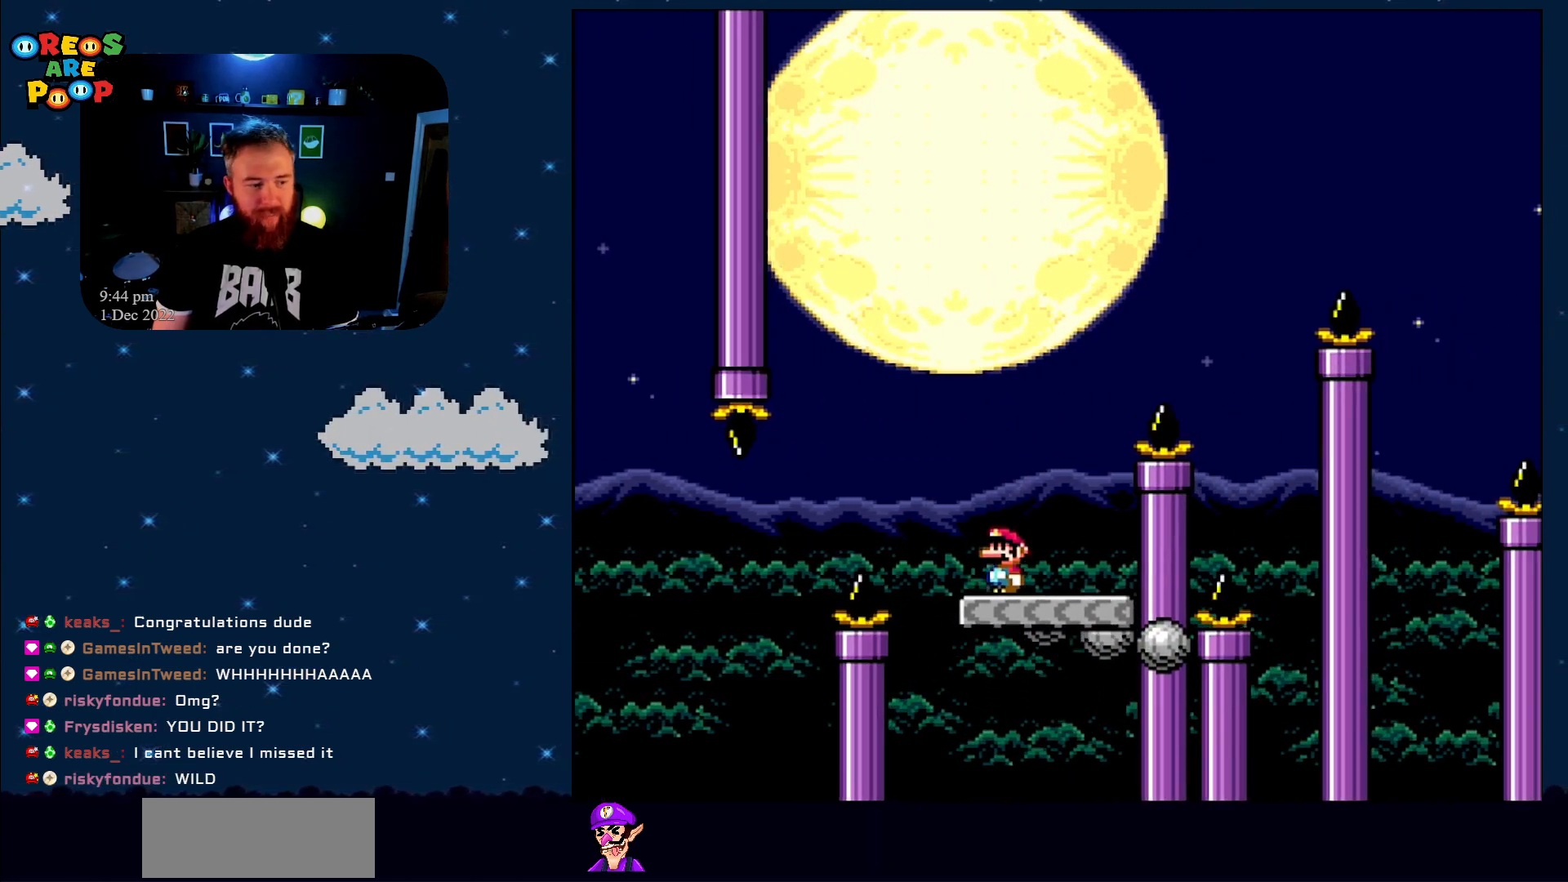
{"buttons": ["B", "Y", "DPAD_RIGHT"], "events": [[133, "DPAD_LEFT", "down"], [233, "DPAD_UP", "down"], [267, "DPAD_LEFT", "up"], [300, "DPAD_RIGHT", "down"], [300, "DPAD_UP", "up"], [350, "B", "down"]]}
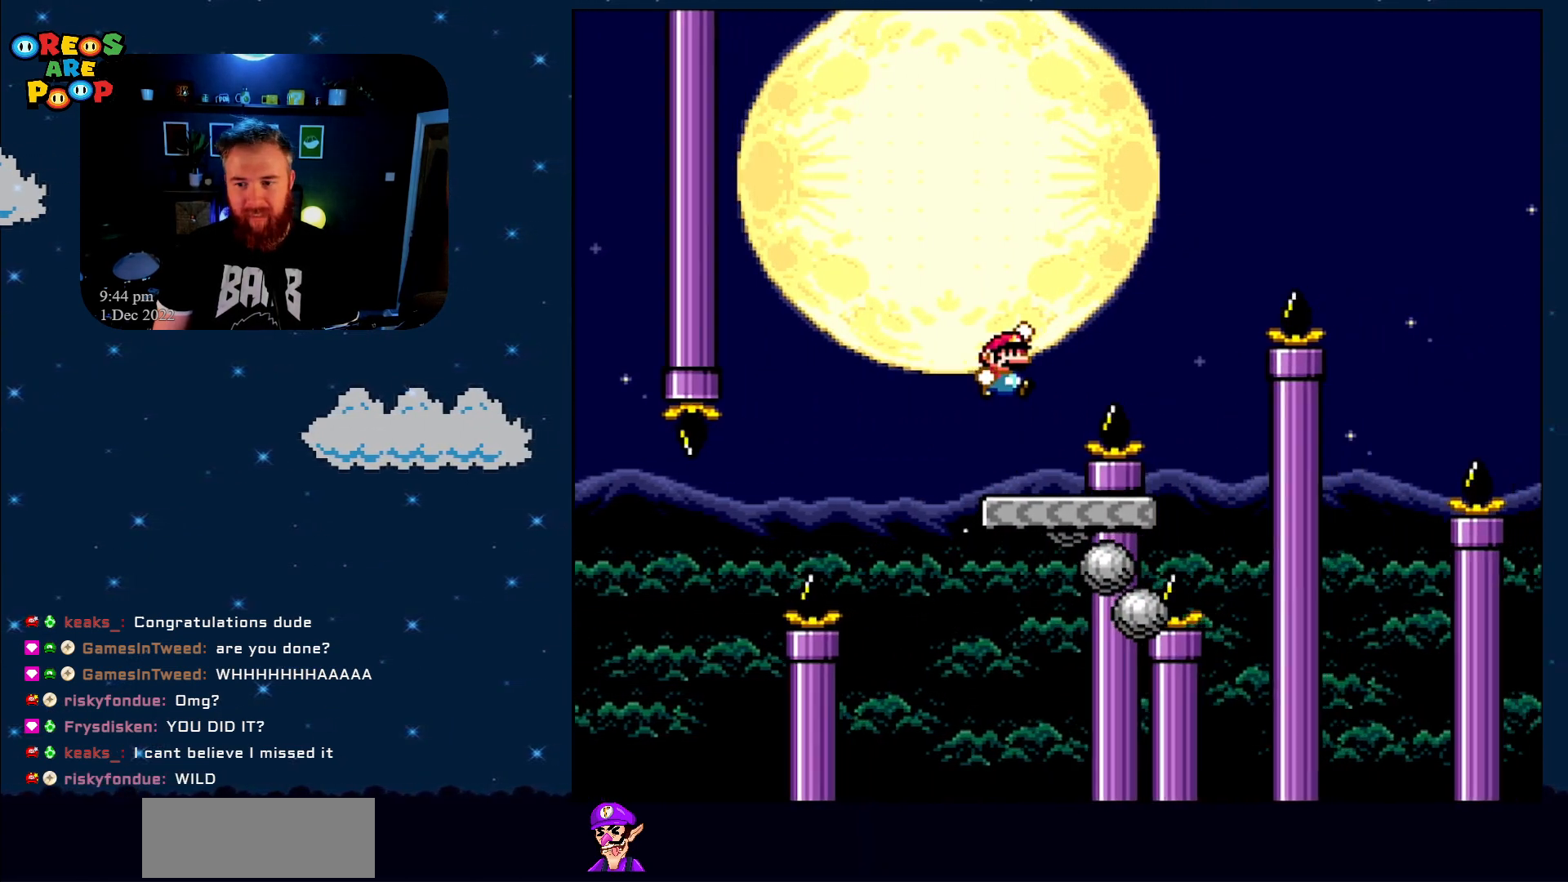
{"buttons": ["Y", "DPAD_UP", "DPAD_LEFT"], "events": [[200, "B", "up"], [233, "DPAD_RIGHT", "up"], [350, "DPAD_LEFT", "down"], [500, "DPAD_UP", "down"]]}
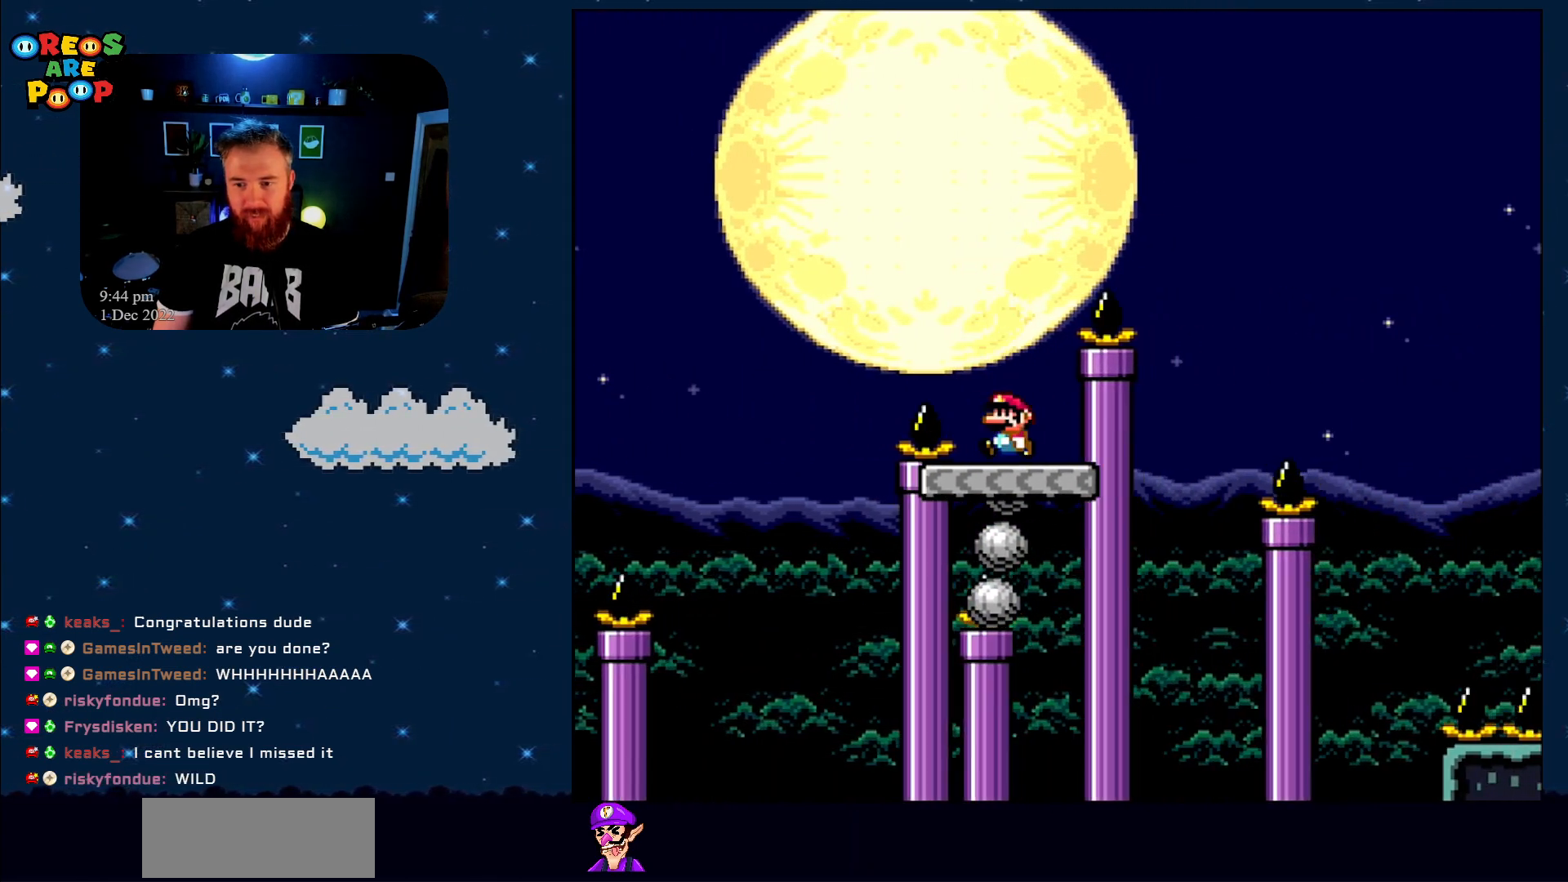
{"buttons": ["Y", "DPAD_LEFT"], "events": [[50, "DPAD_LEFT", "up"], [50, "DPAD_RIGHT", "down"], [50, "DPAD_UP", "up"], [67, "B", "down"], [383, "B", "up"], [417, "DPAD_RIGHT", "up"], [500, "DPAD_LEFT", "down"]]}
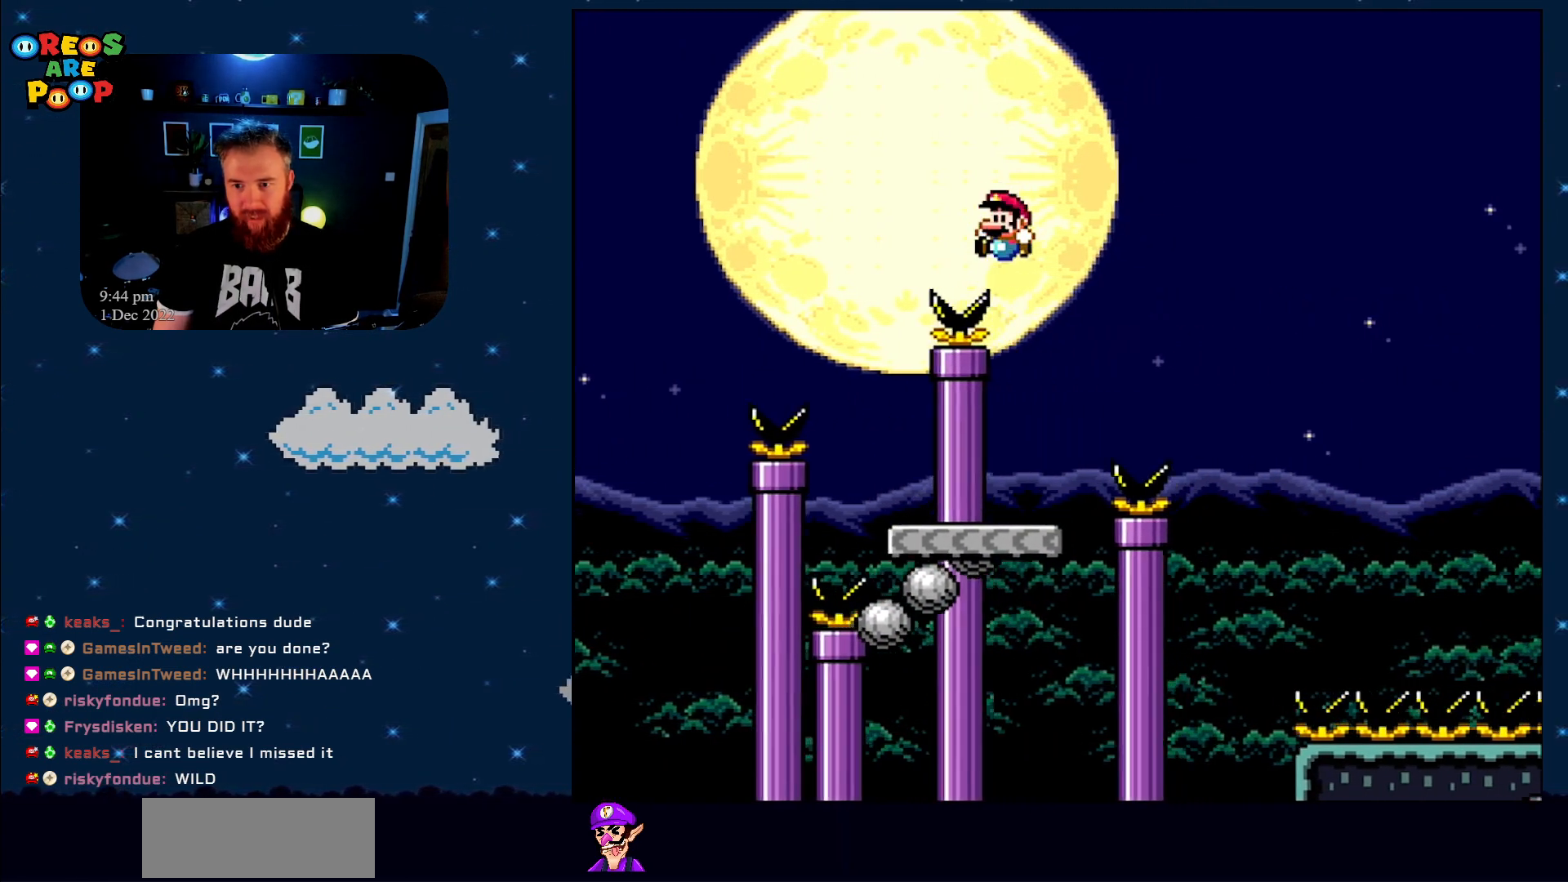
{"buttons": ["B", "Y", "DPAD_RIGHT"], "events": [[183, "DPAD_UP", "down"], [233, "DPAD_LEFT", "up"], [233, "DPAD_UP", "up"], [267, "DPAD_RIGHT", "down"], [450, "B", "down"]]}
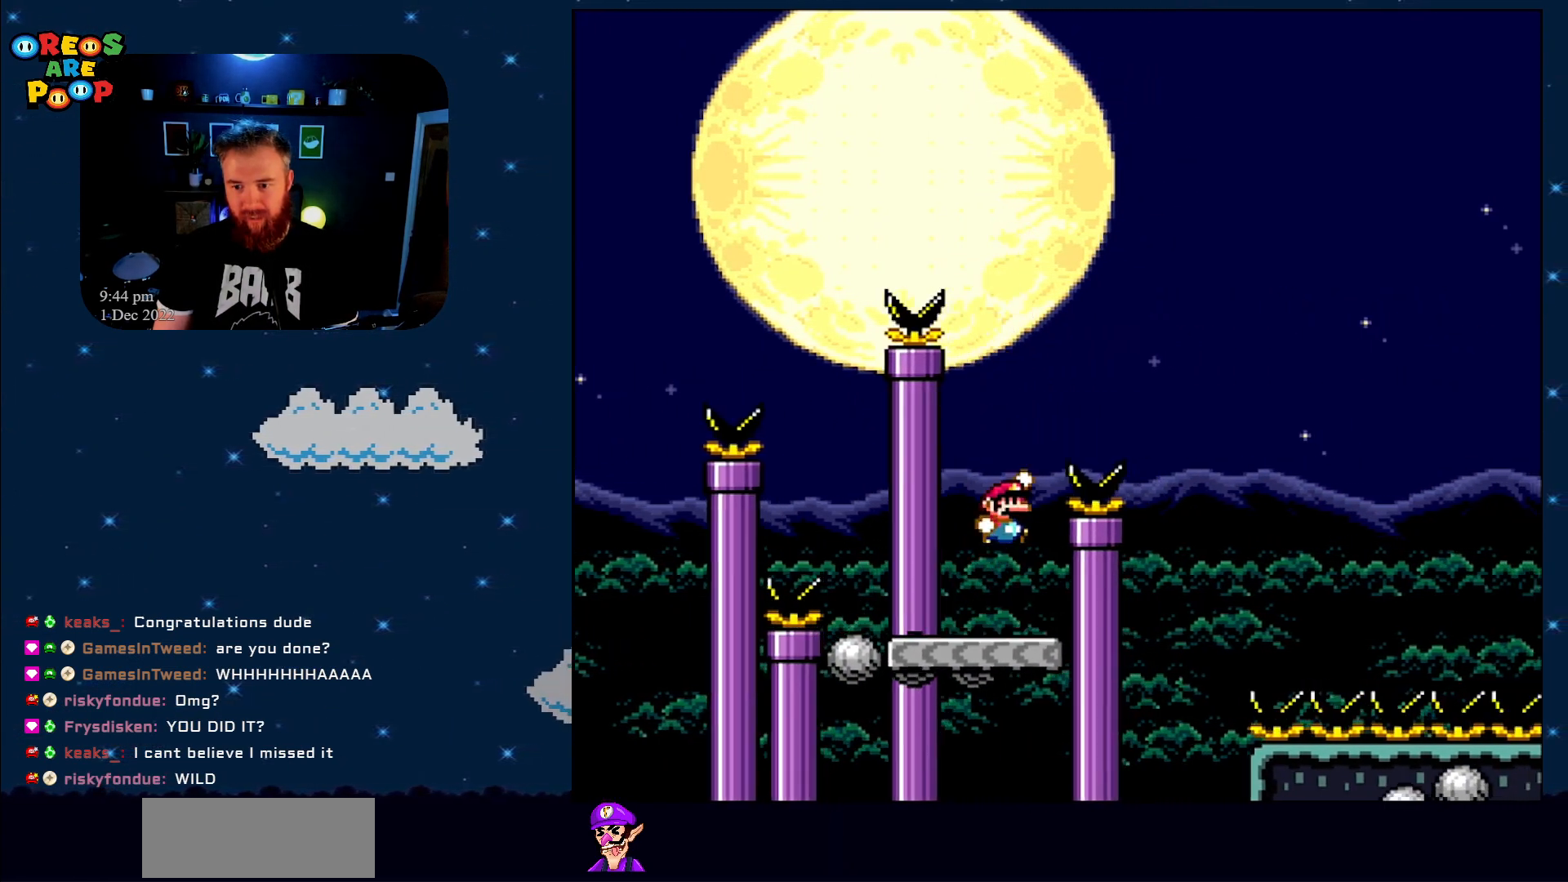
{"buttons": ["B", "Y"], "events": [[450, "DPAD_RIGHT", "up"]]}
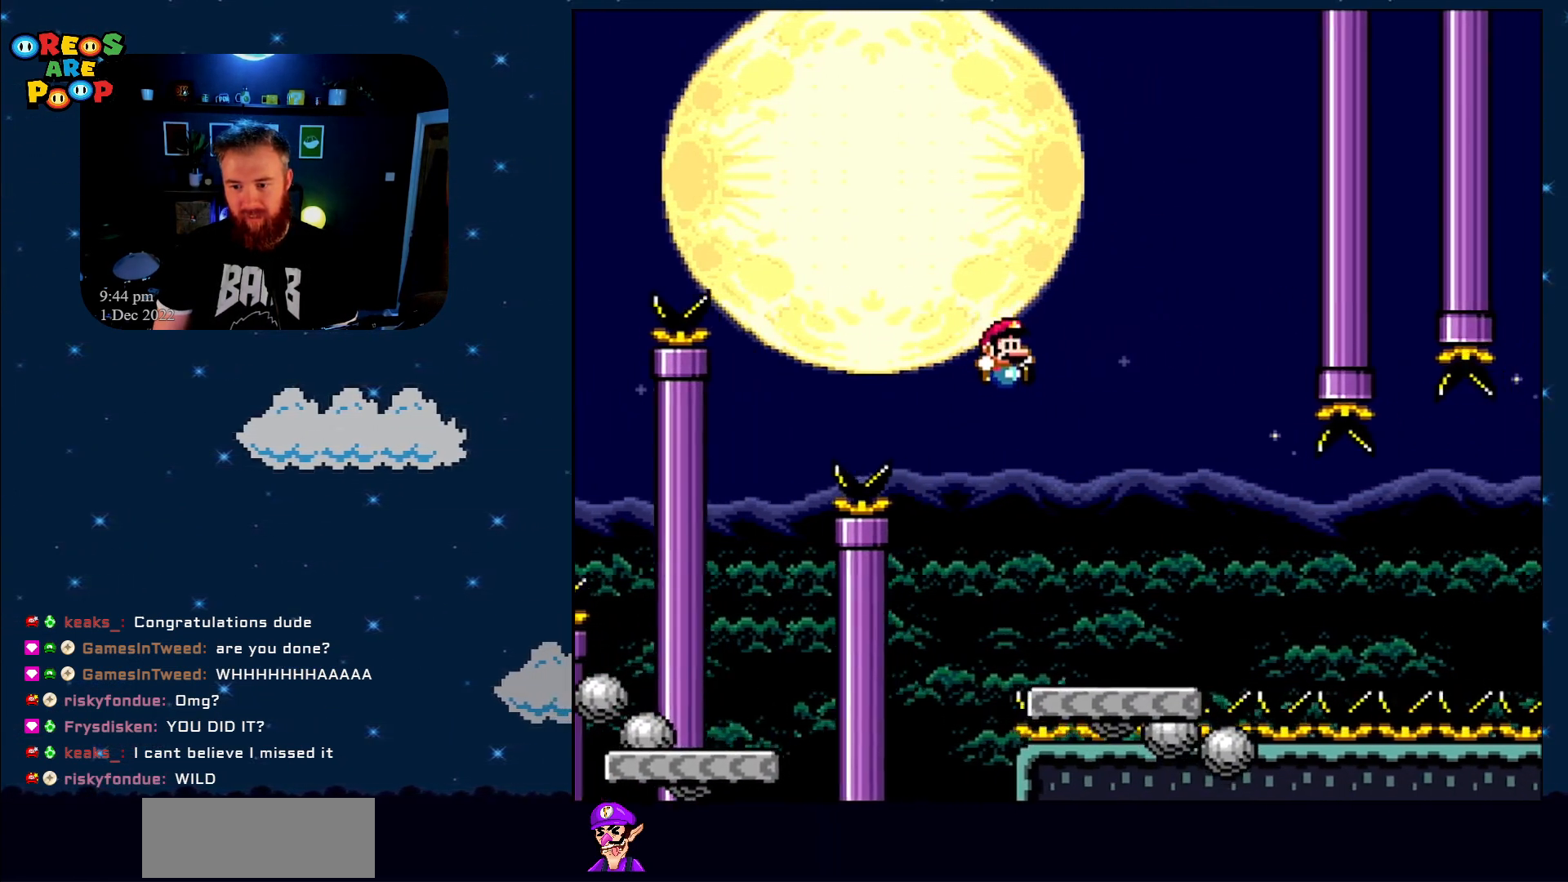
{"buttons": ["Y"], "events": [[133, "DPAD_LEFT", "down"], [200, "B", "up"], [283, "DPAD_LEFT", "up"], [283, "DPAD_UP", "down"], [333, "DPAD_UP", "up"]]}
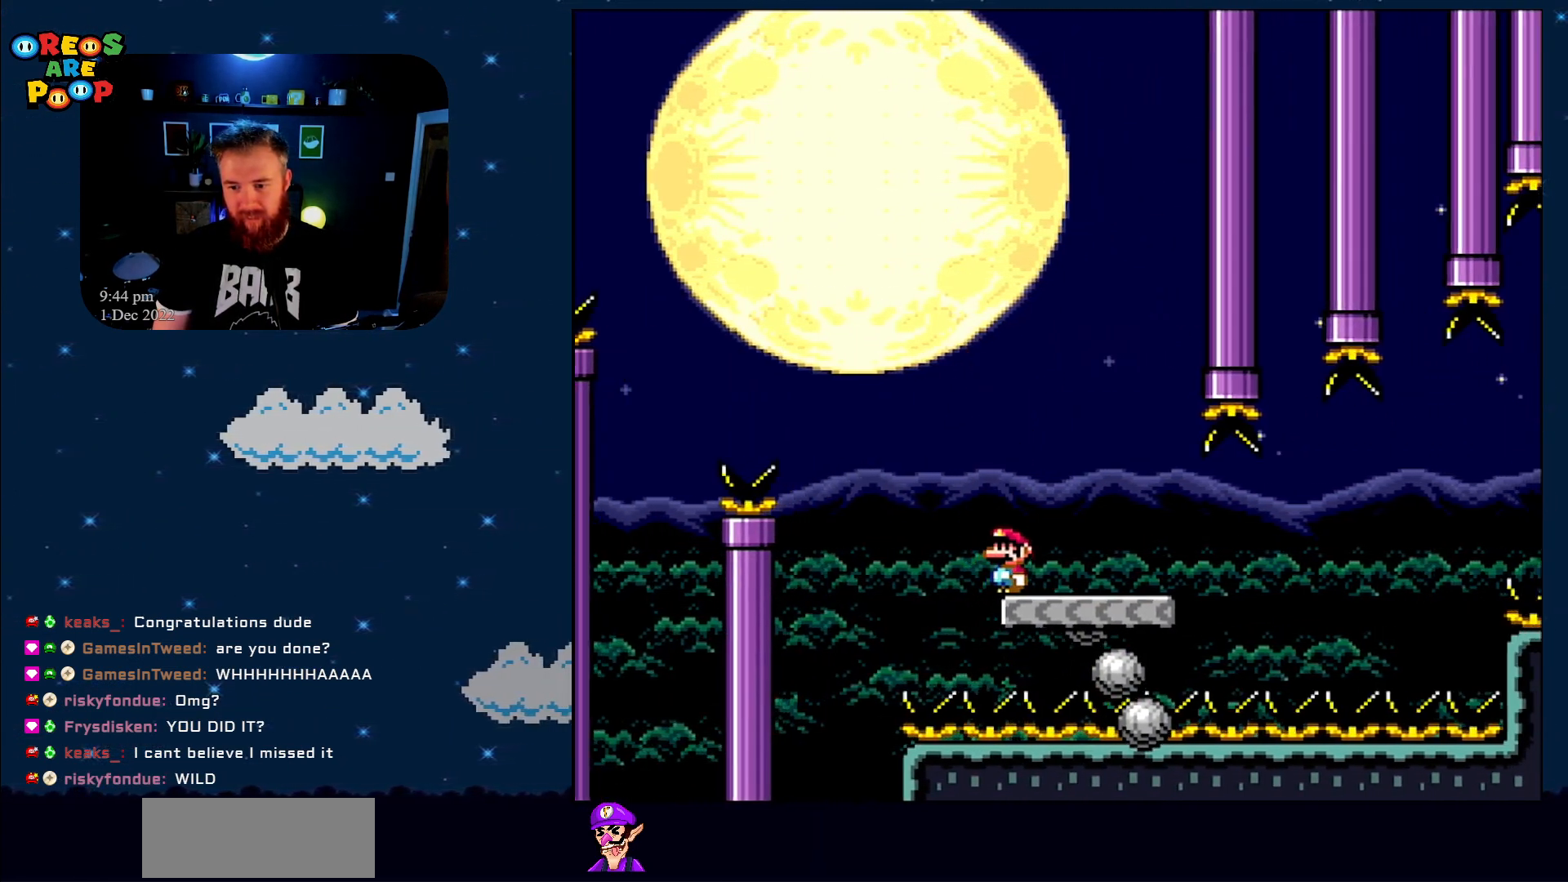
{"buttons": ["Y", "DPAD_RIGHT"], "events": [[417, "DPAD_RIGHT", "down"]]}
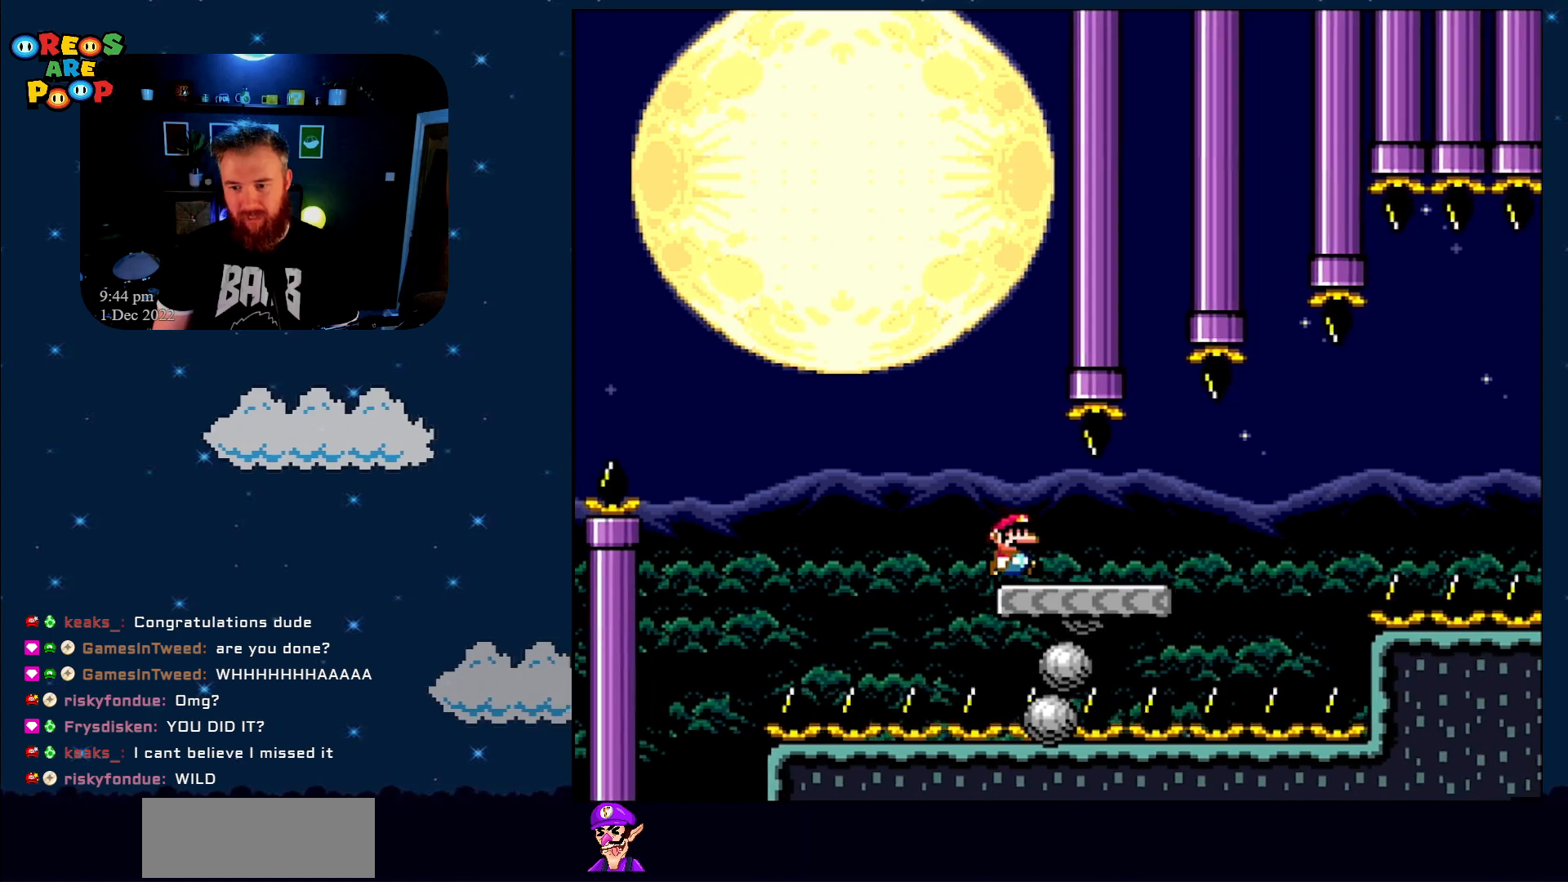
{"buttons": ["Y", "DPAD_RIGHT"], "events": [[383, "B", "down"], [483, "B", "up"]]}
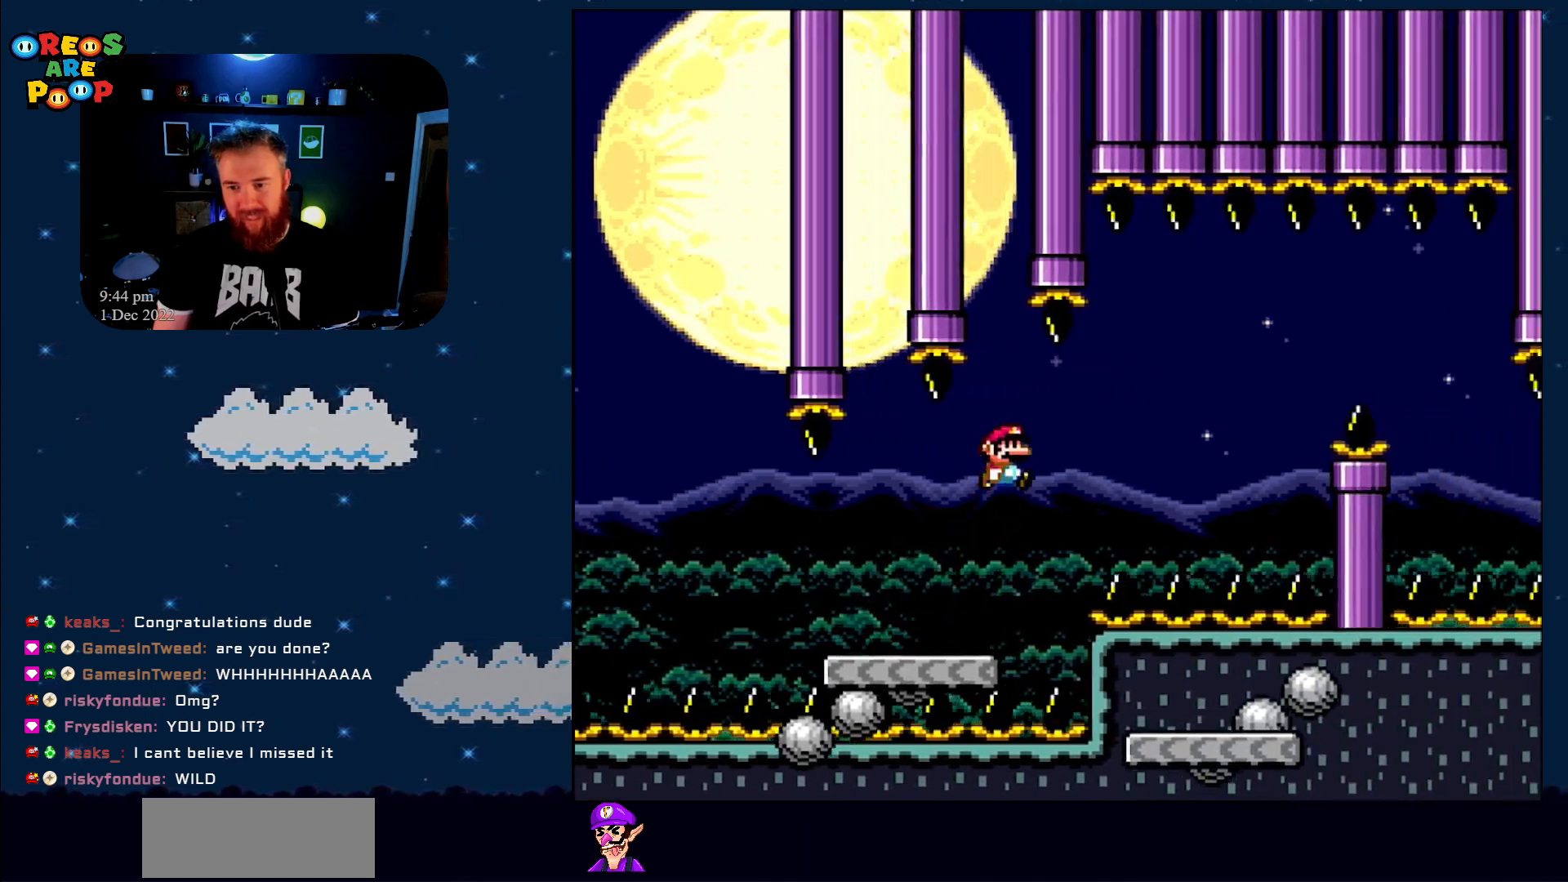
{"buttons": ["B", "Y"], "events": [[167, "B", "down"], [200, "DPAD_RIGHT", "up"], [267, "DPAD_LEFT", "down"], [483, "DPAD_LEFT", "up"]]}
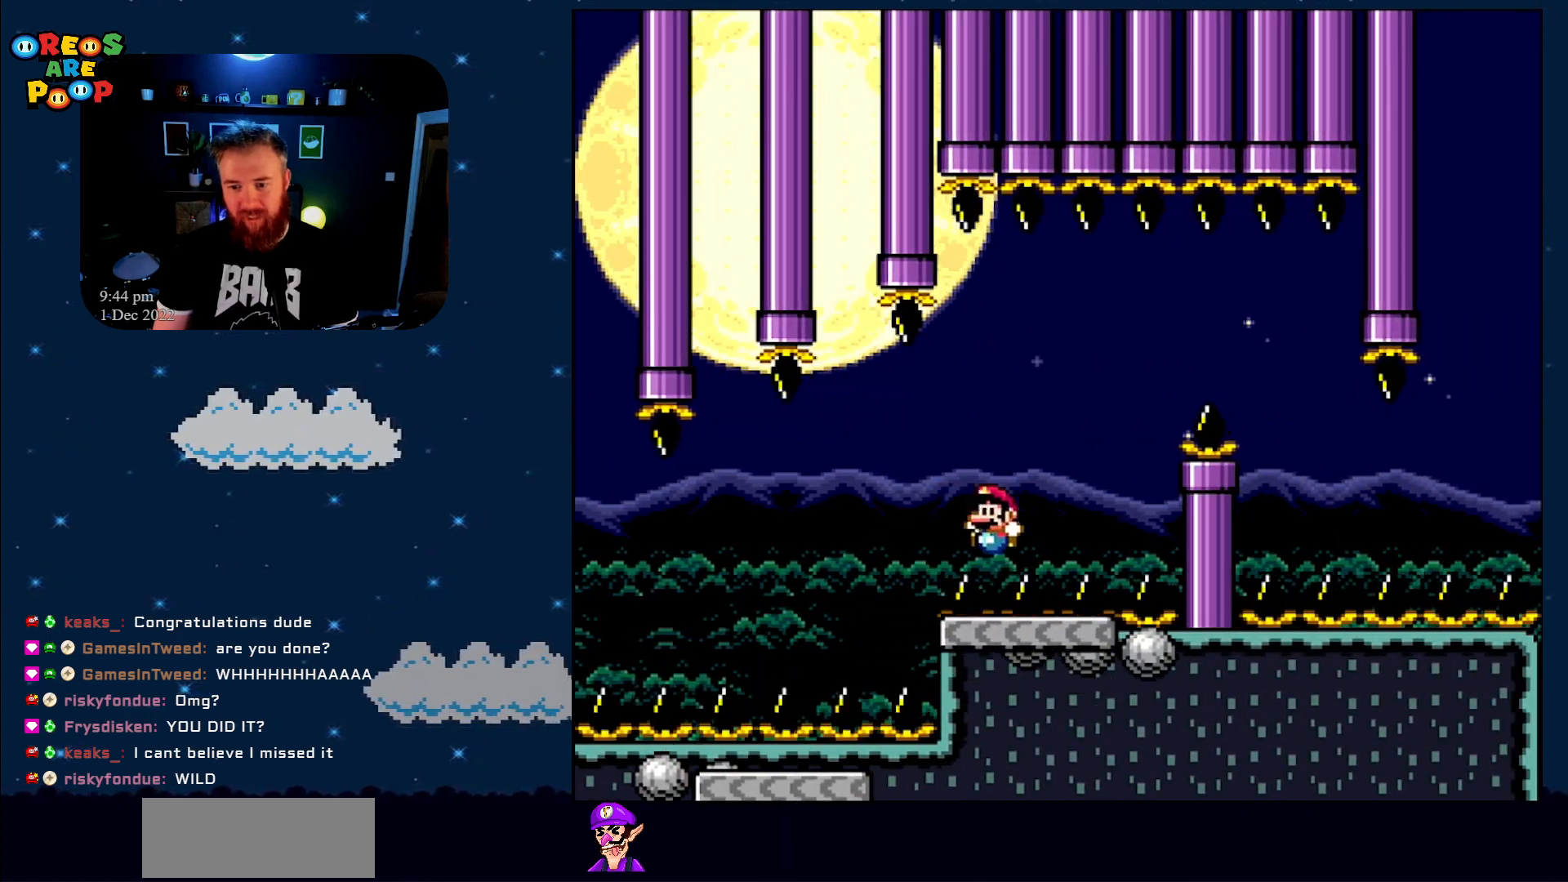
{"buttons": [], "events": [[167, "B", "up"], [283, "Y", "up"]]}
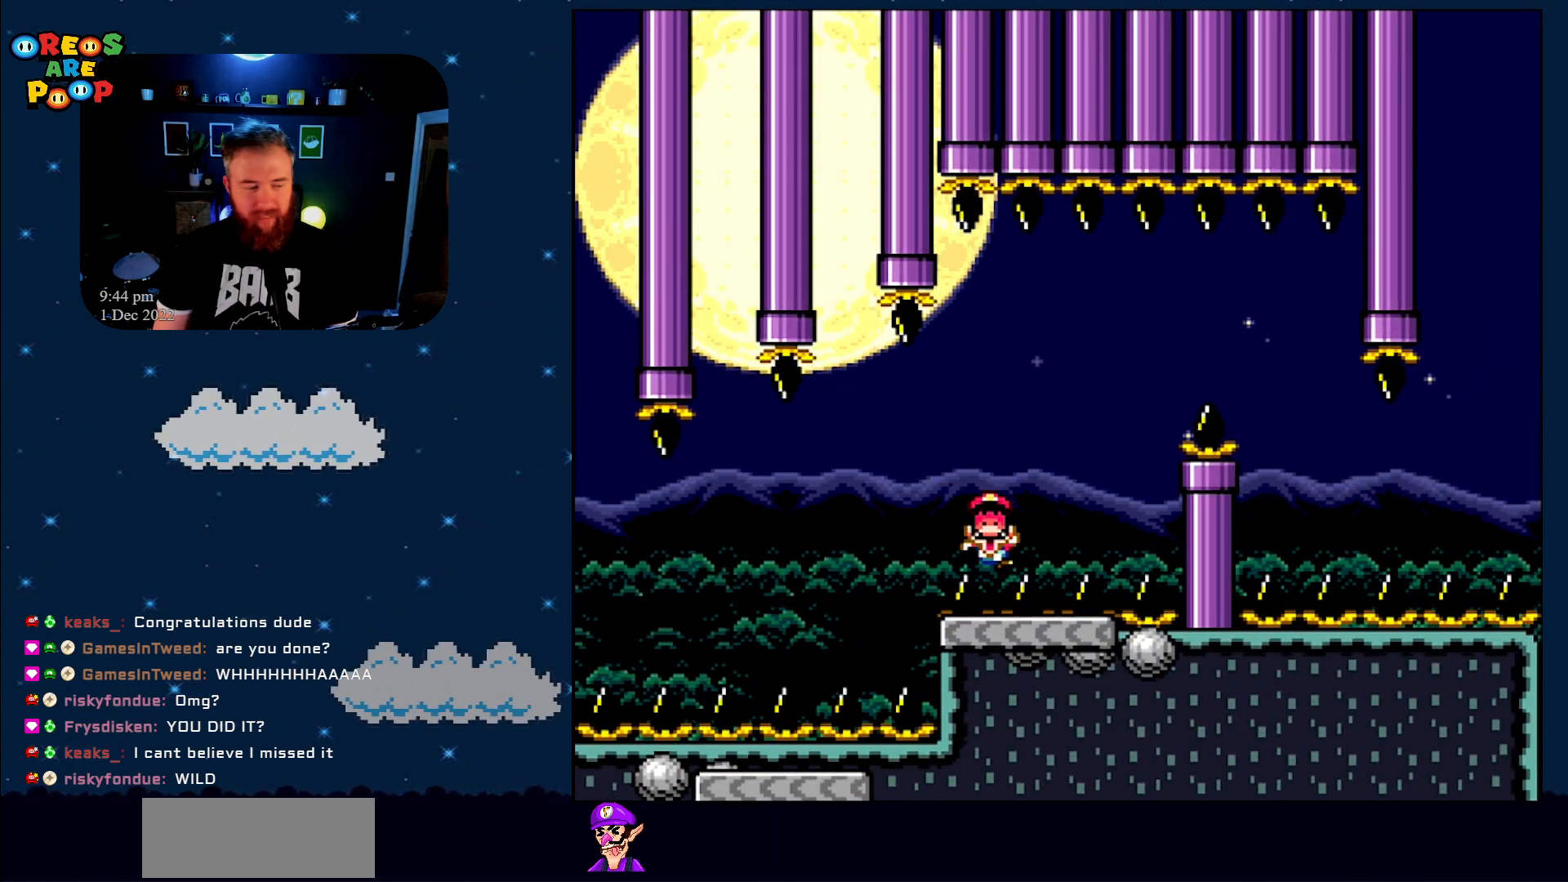
{"buttons": ["A"], "events": [[33, "A", "down"], [167, "A", "up"], [217, "A", "down"], [333, "A", "up"], [383, "A", "down"]]}
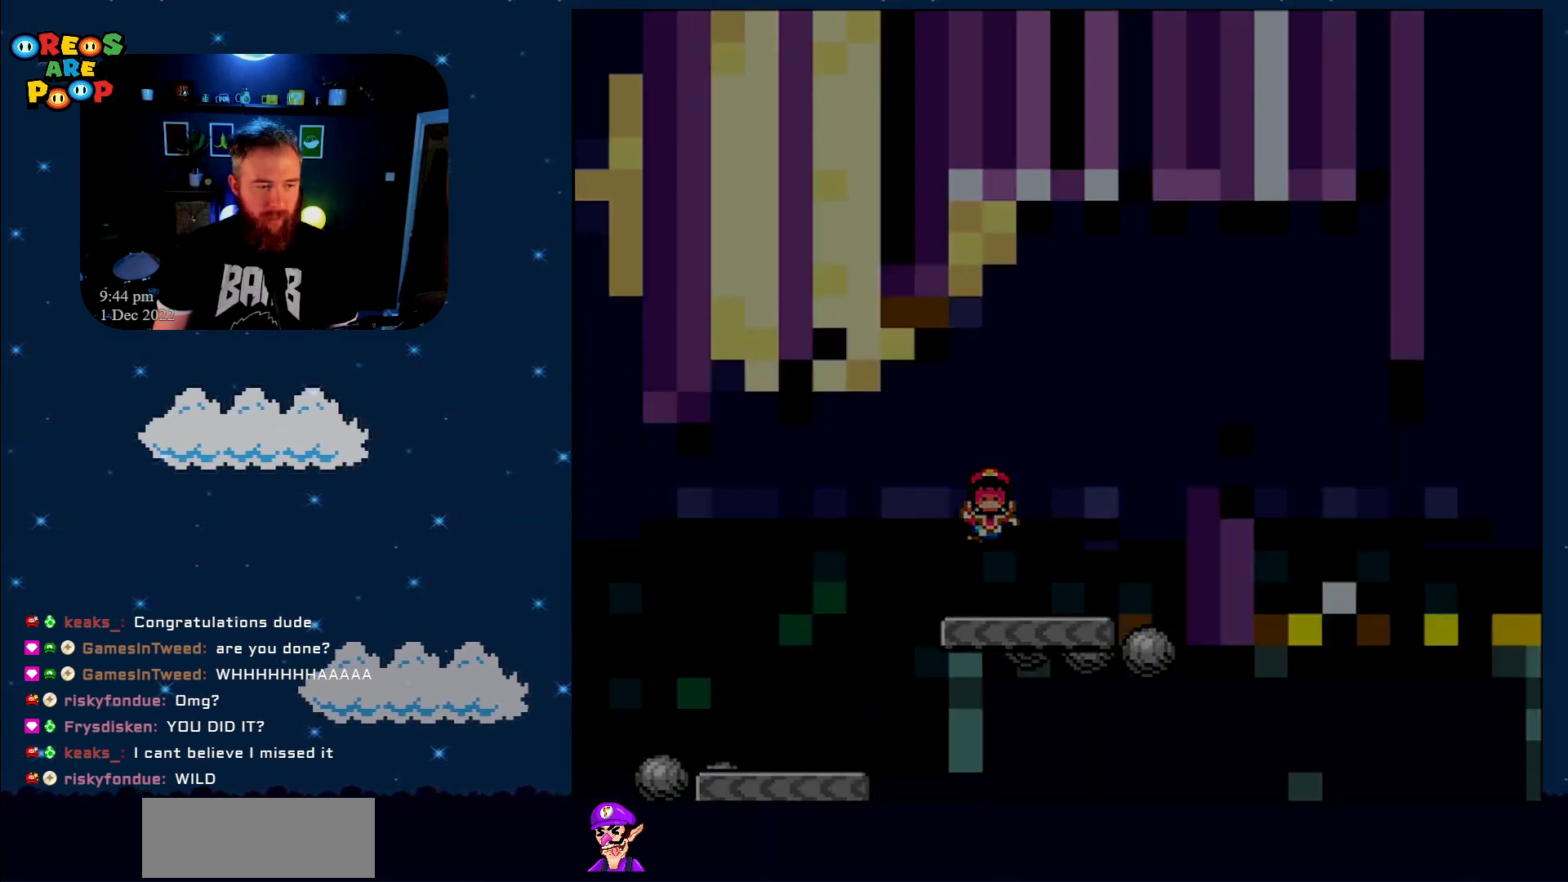
{"buttons": ["B", "Y"], "events": [[17, "A", "up"], [67, "A", "down"], [233, "A", "up"], [383, "Y", "down"], [450, "B", "down"]]}
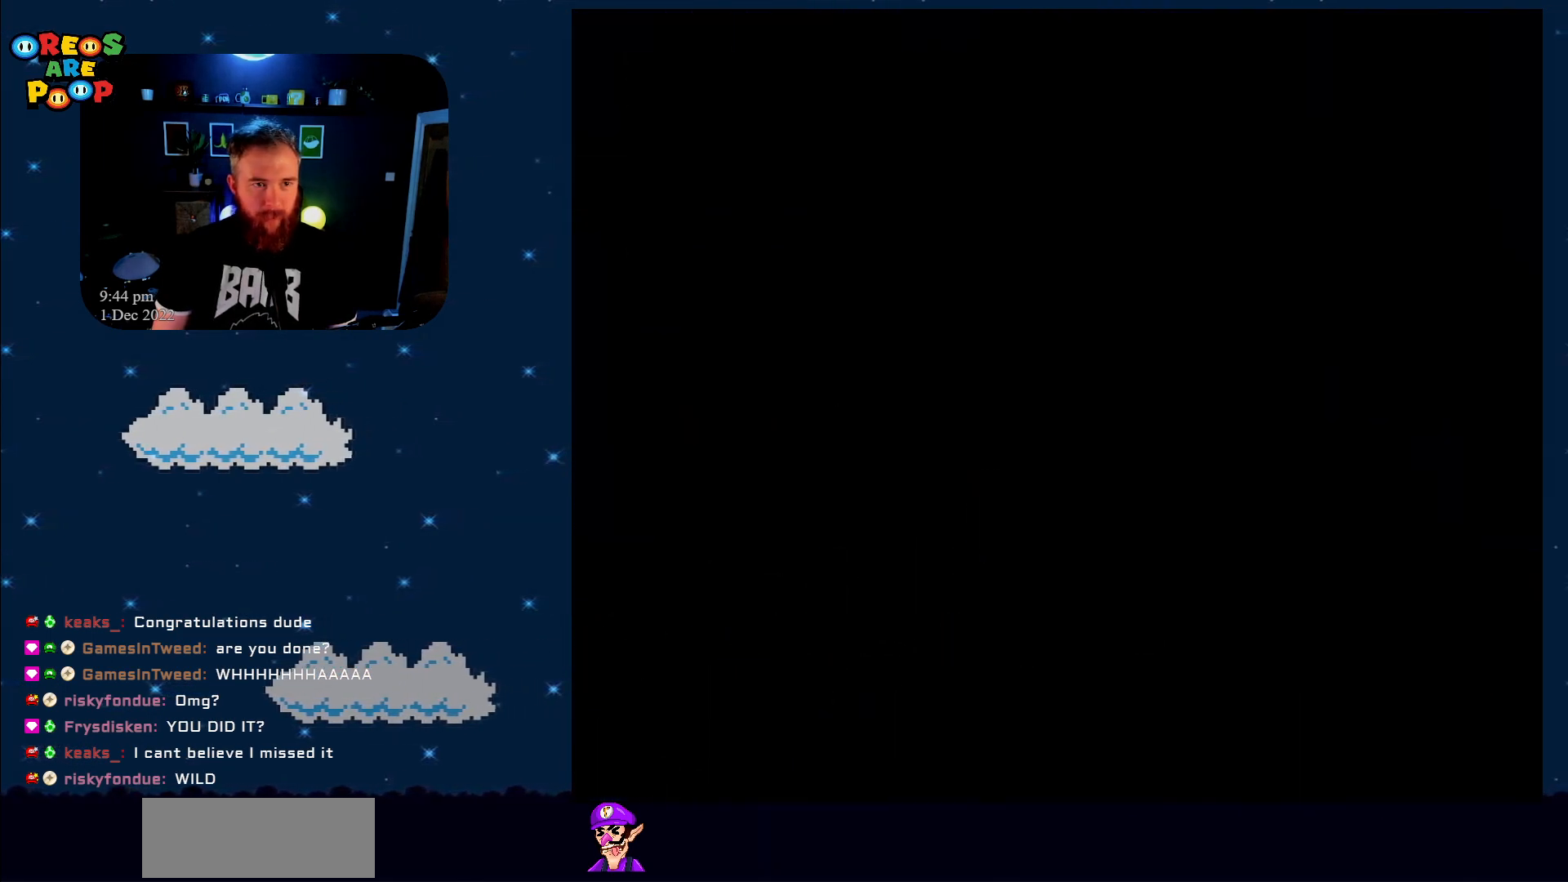
{"buttons": ["Y"], "events": [[100, "B", "up"]]}
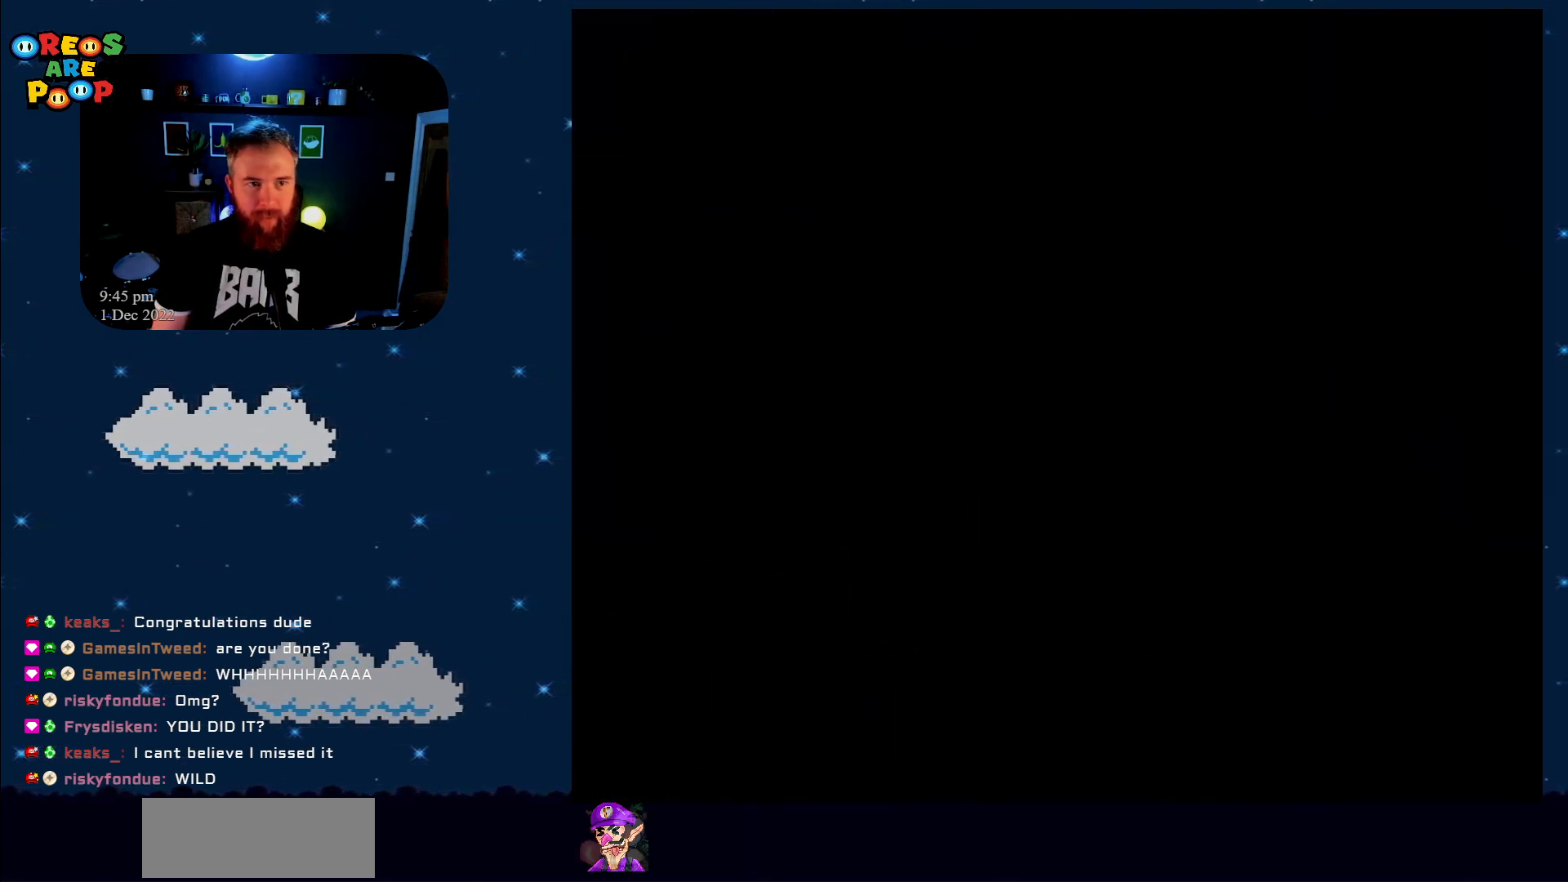
{"buttons": ["Y"], "events": []}
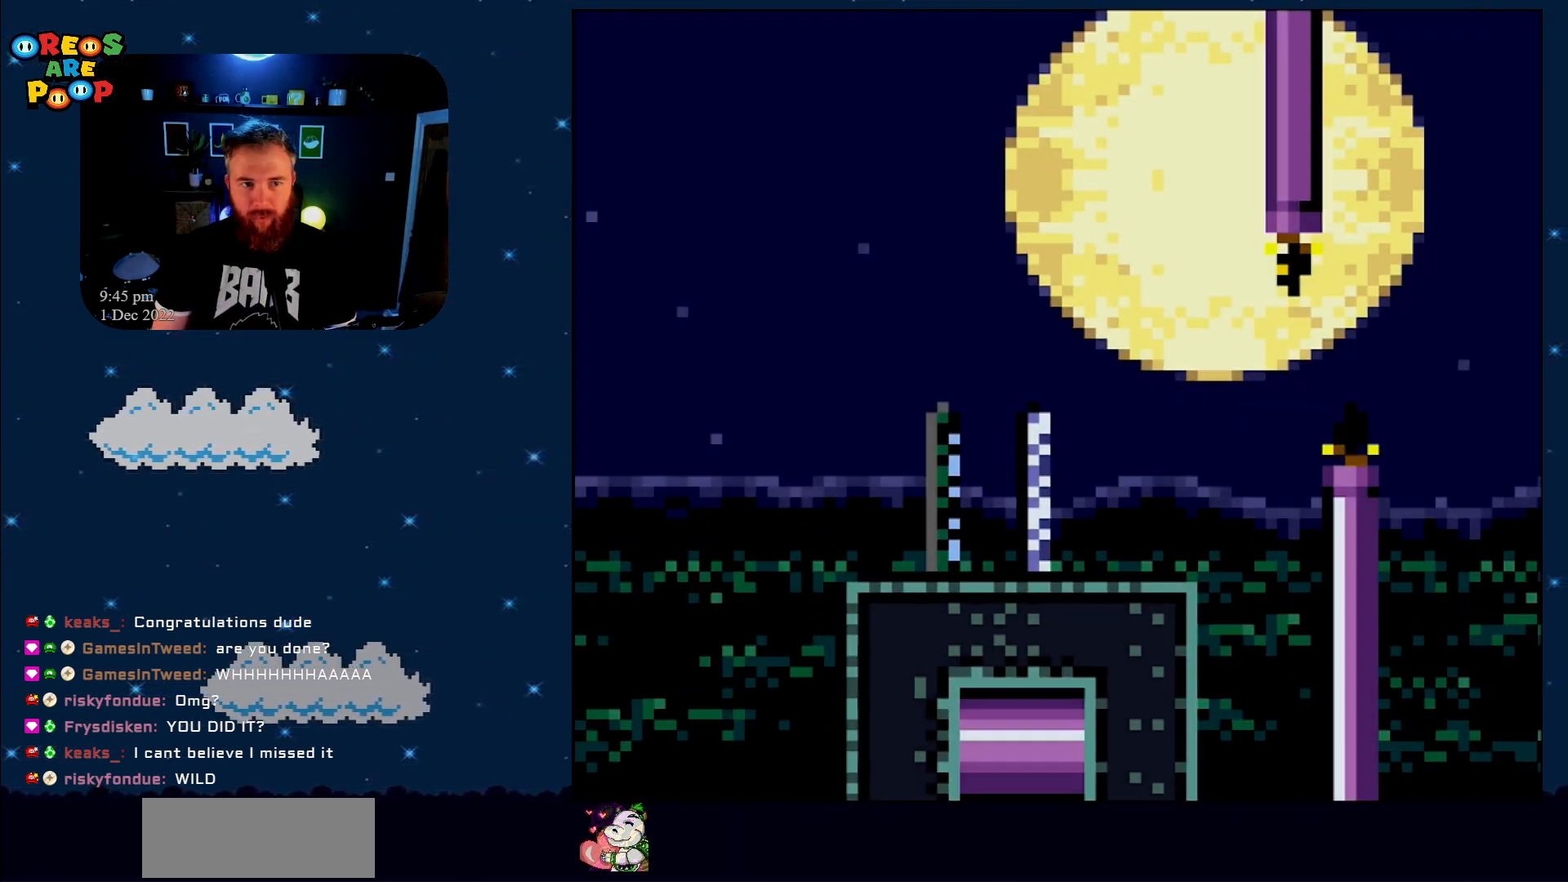
{"buttons": ["X", "DPAD_RIGHT"], "events": [[17, "Y", "up"], [83, "X", "down"], [267, "DPAD_RIGHT", "down"]]}
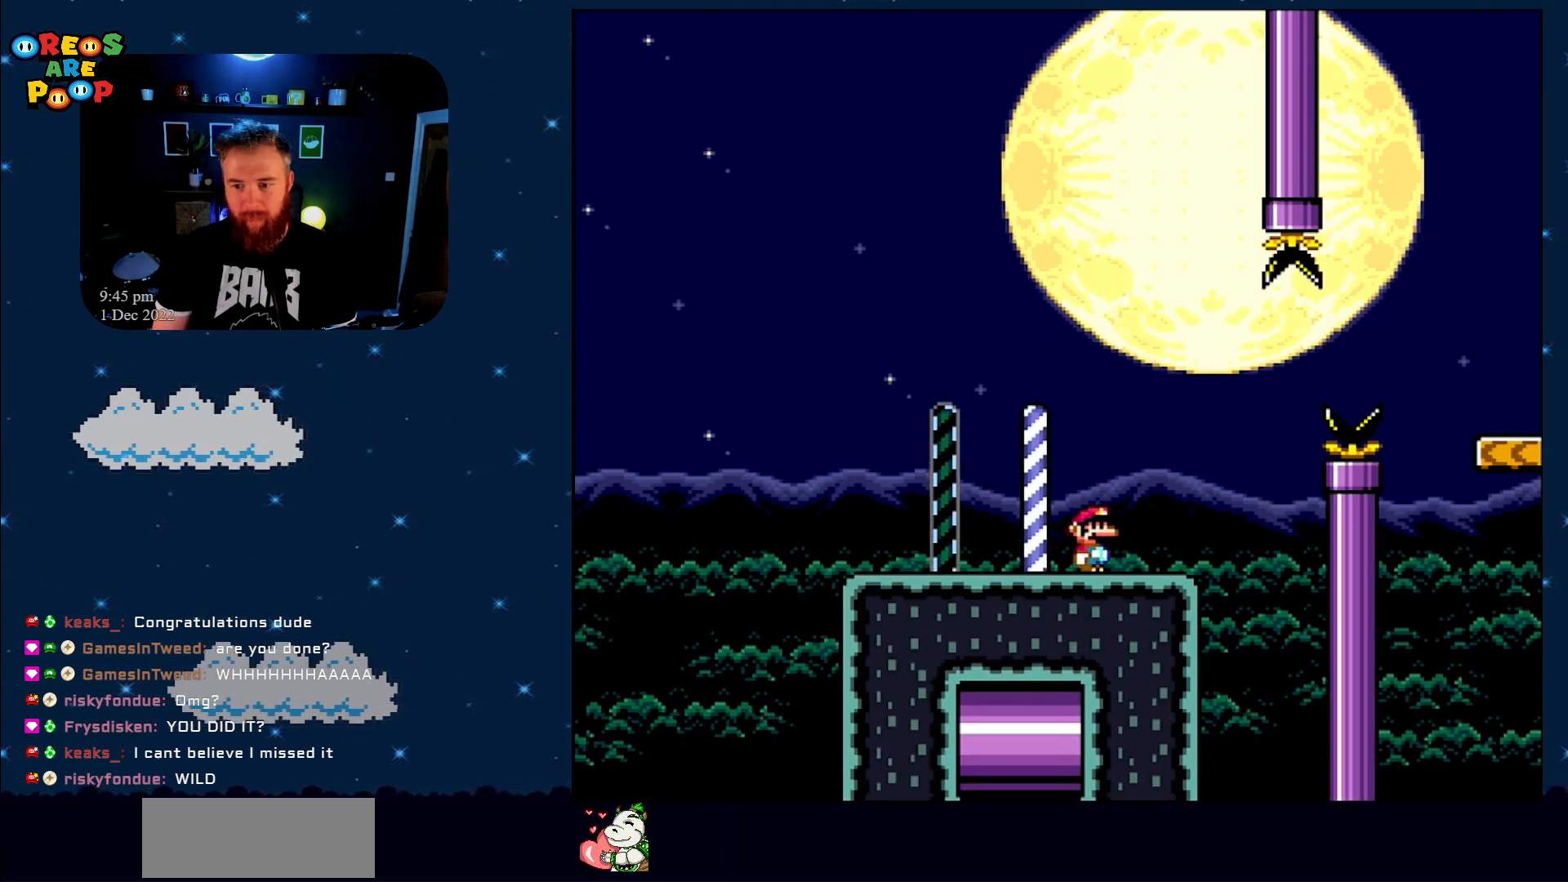
{"buttons": ["A", "X", "DPAD_RIGHT"], "events": [[133, "A", "down"]]}
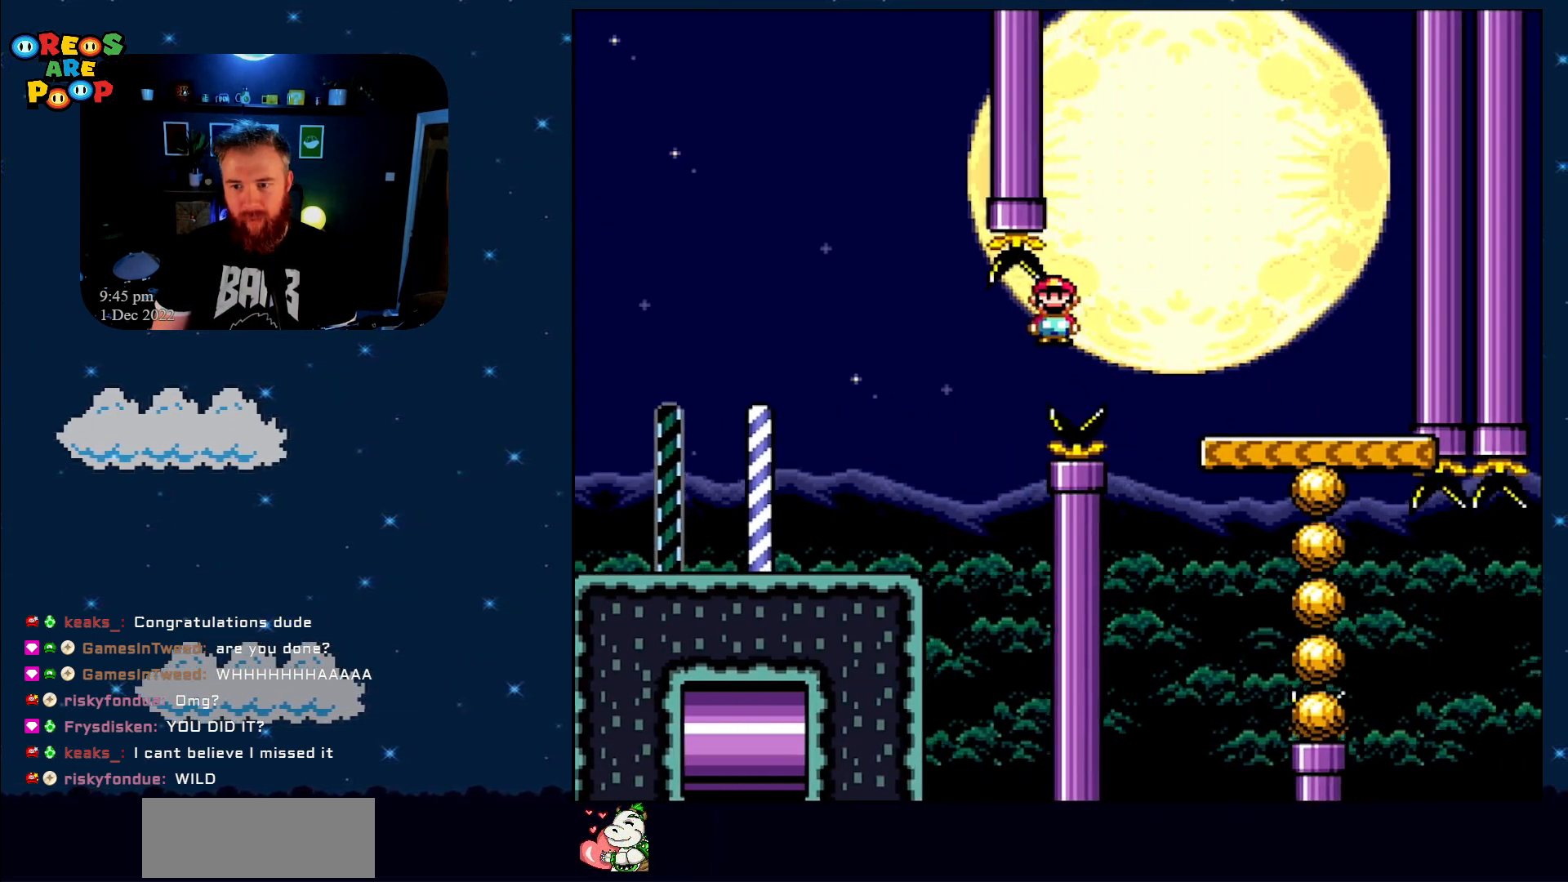
{"buttons": ["Y"], "events": [[167, "DPAD_RIGHT", "up"], [217, "A", "up"], [283, "DPAD_LEFT", "down"], [317, "X", "up"], [350, "Y", "down"], [433, "DPAD_LEFT", "up"]]}
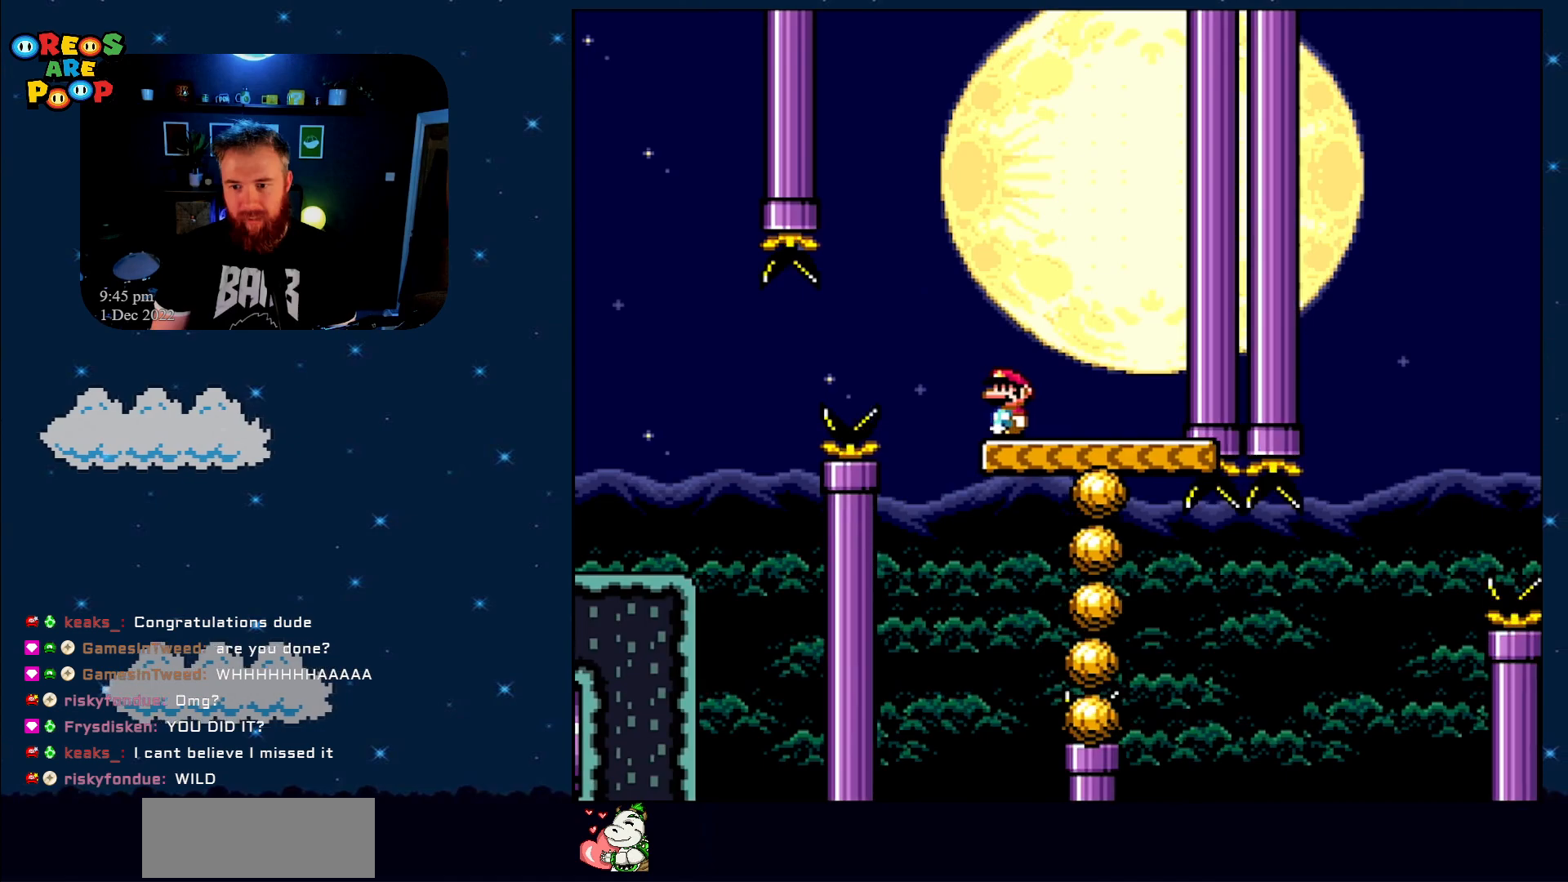
{"buttons": ["Y"], "events": [[167, "DPAD_RIGHT", "down"], [283, "DPAD_RIGHT", "up"]]}
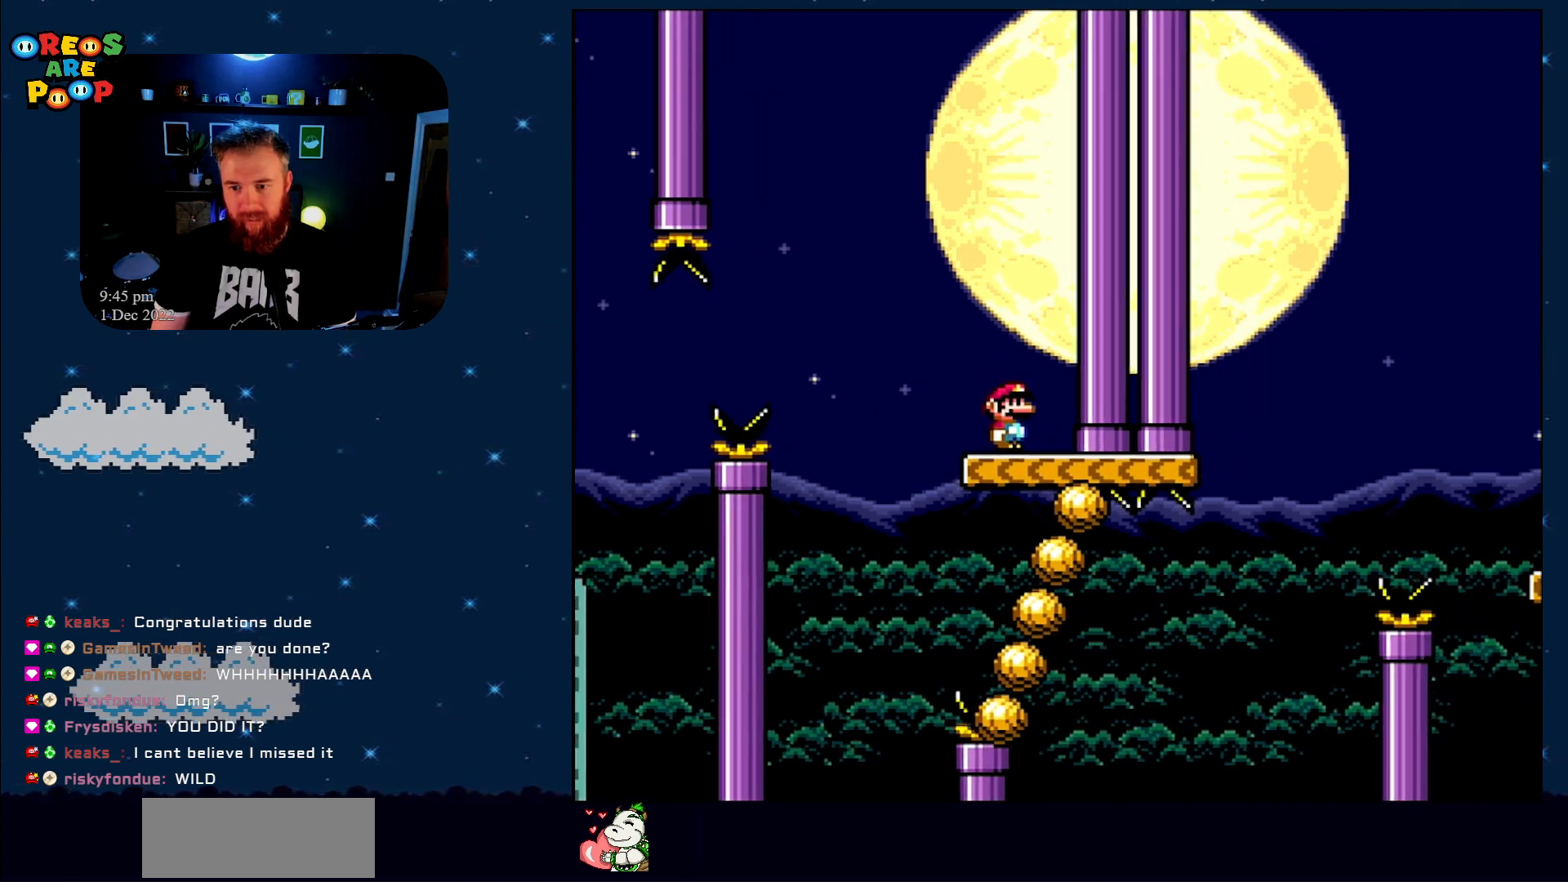
{"buttons": ["B", "Y", "DPAD_RIGHT"], "events": [[67, "DPAD_LEFT", "down"], [217, "B", "down"], [350, "DPAD_LEFT", "up"], [450, "DPAD_RIGHT", "down"]]}
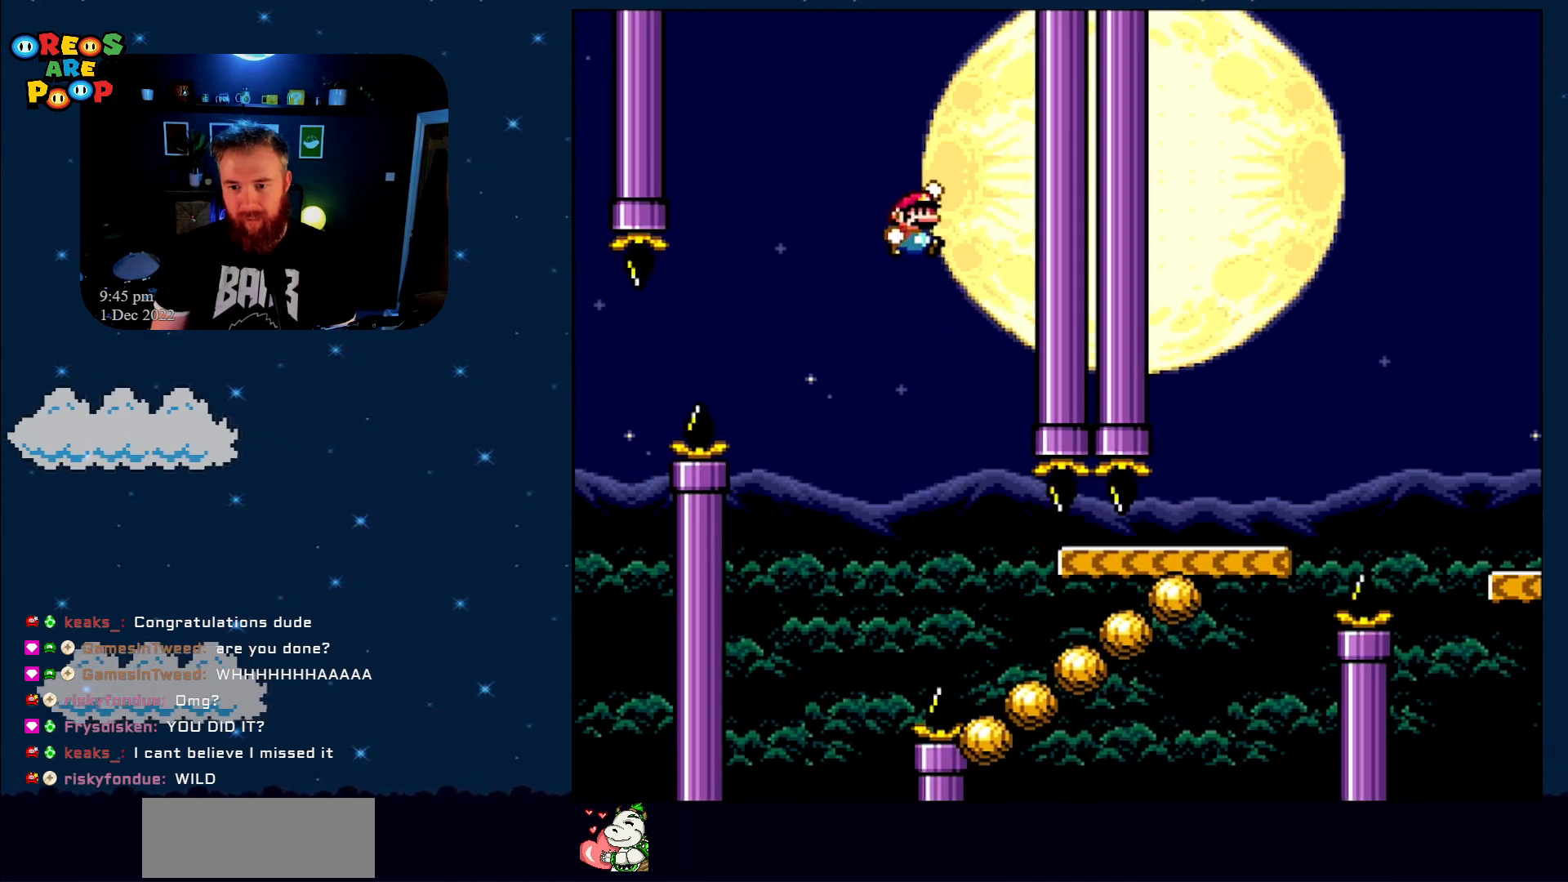
{"buttons": ["B", "Y"], "events": [[83, "DPAD_RIGHT", "up"]]}
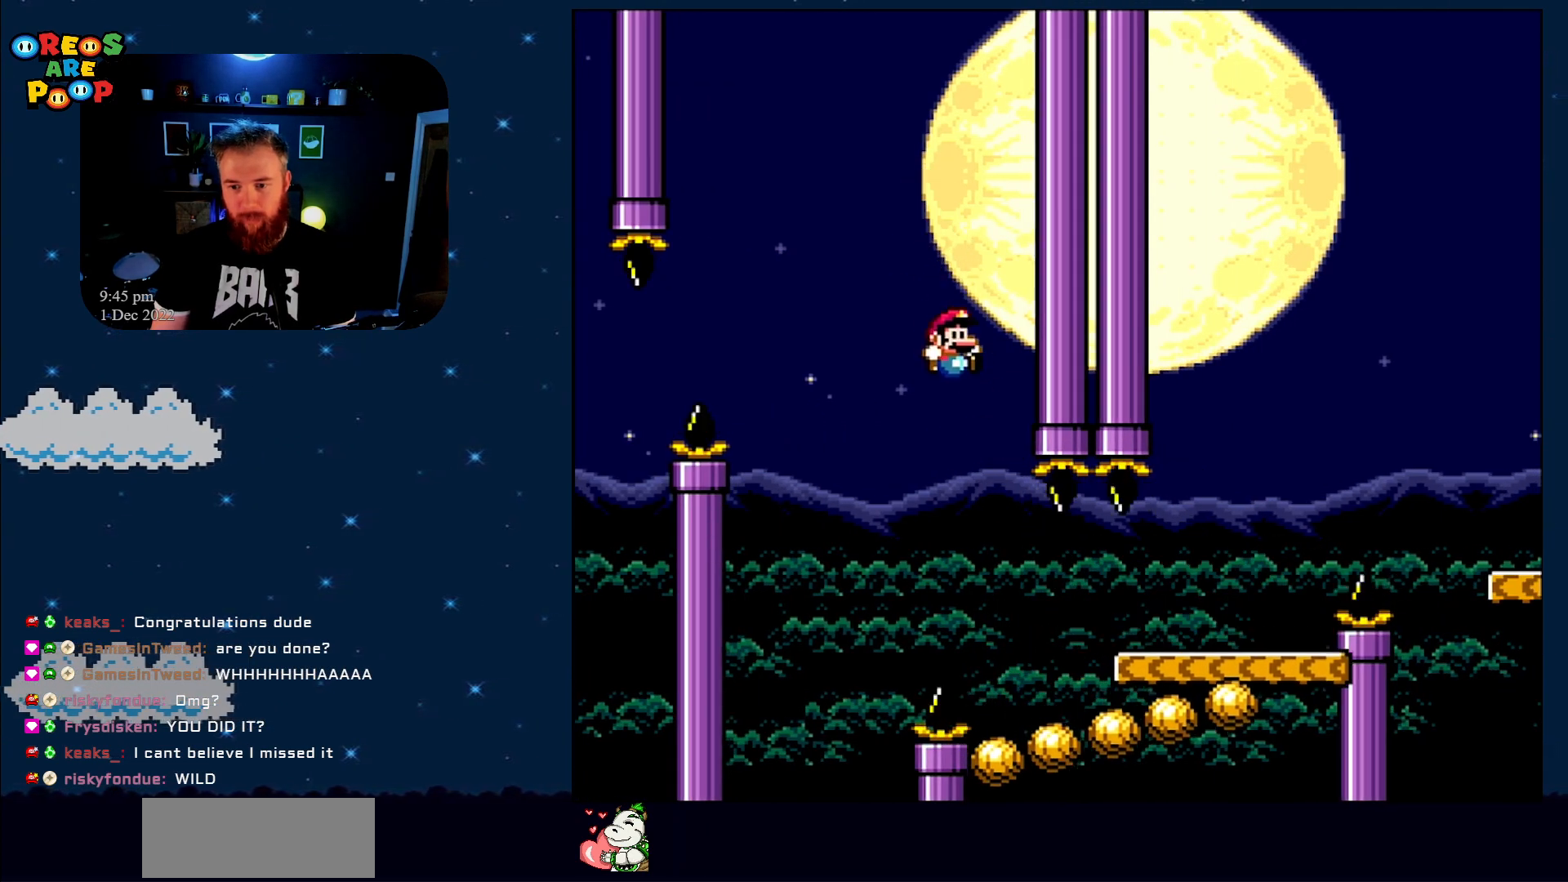
{"buttons": ["Y", "DPAD_RIGHT"], "events": [[17, "DPAD_RIGHT", "down"], [450, "B", "up"]]}
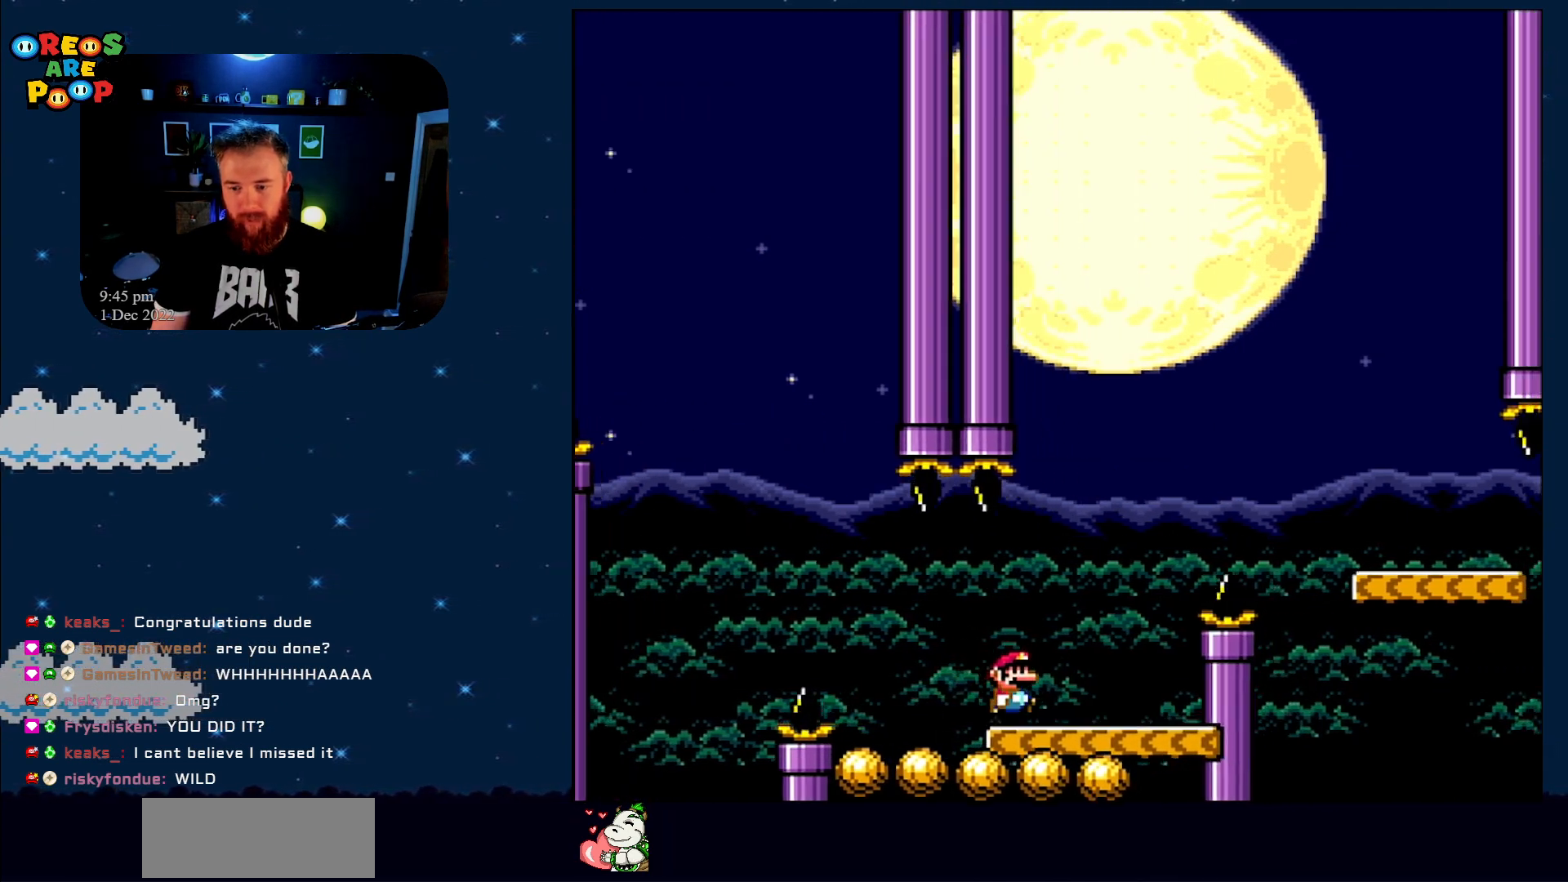
{"buttons": ["B", "Y", "DPAD_RIGHT"], "events": [[100, "B", "down"]]}